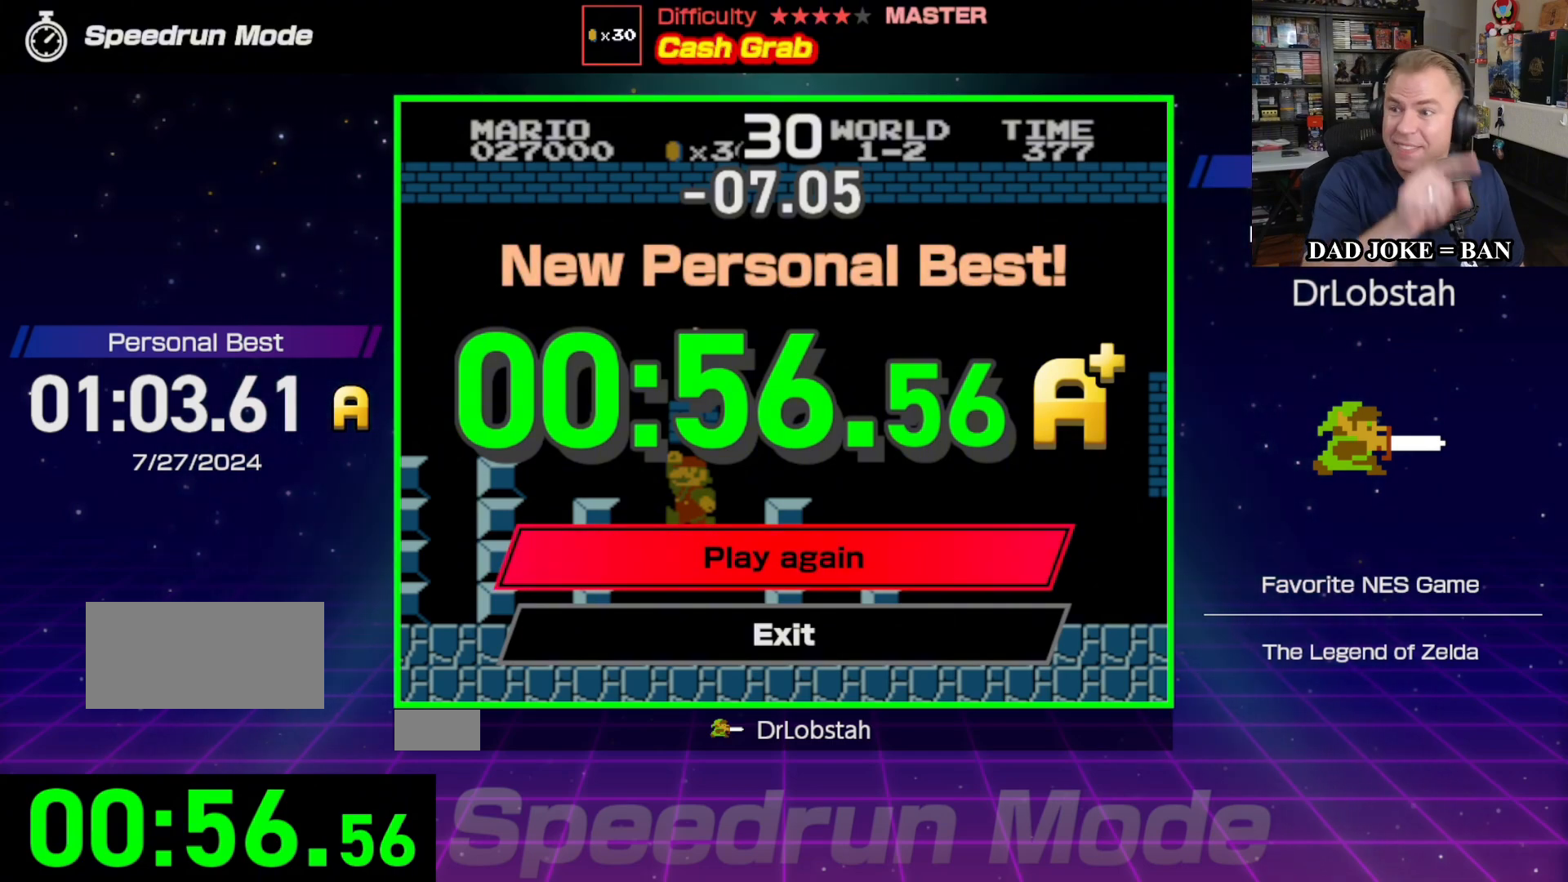
Gameplay with a controller (Nintendo layout); each line is a JSON object with the inputs held at the frame after it. "events" lists button and stick changes between this image and that frame as [ms after this image, input, new state], when the widget could be followed in between. Not read: L3 R3.
{"buttons": ["A"], "events": [[417, "A", "down"]]}
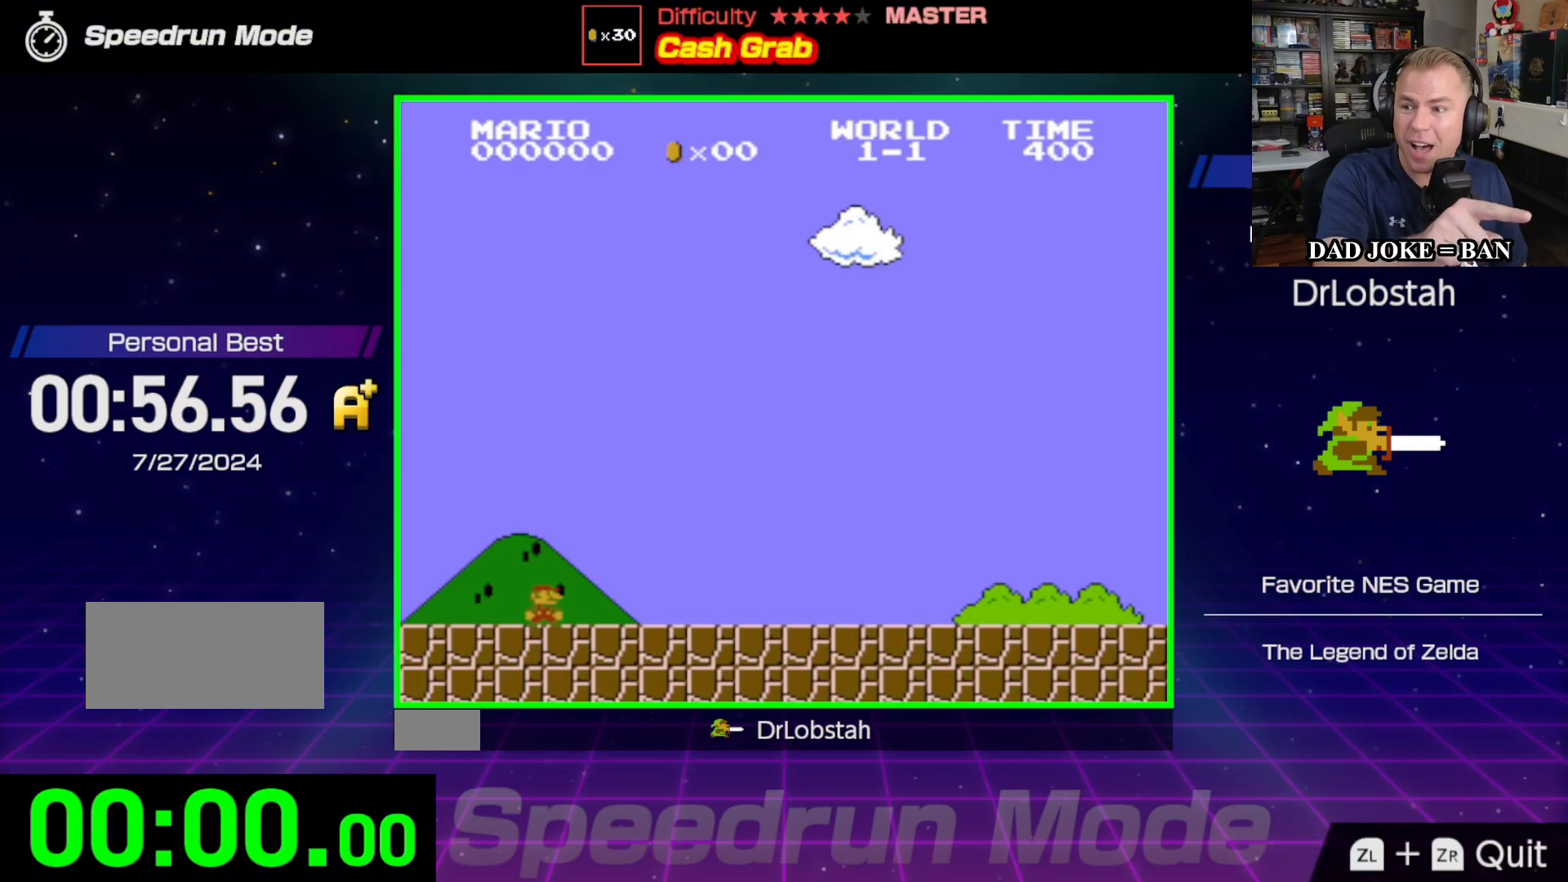
{"buttons": [], "events": [[17, "A", "up"]]}
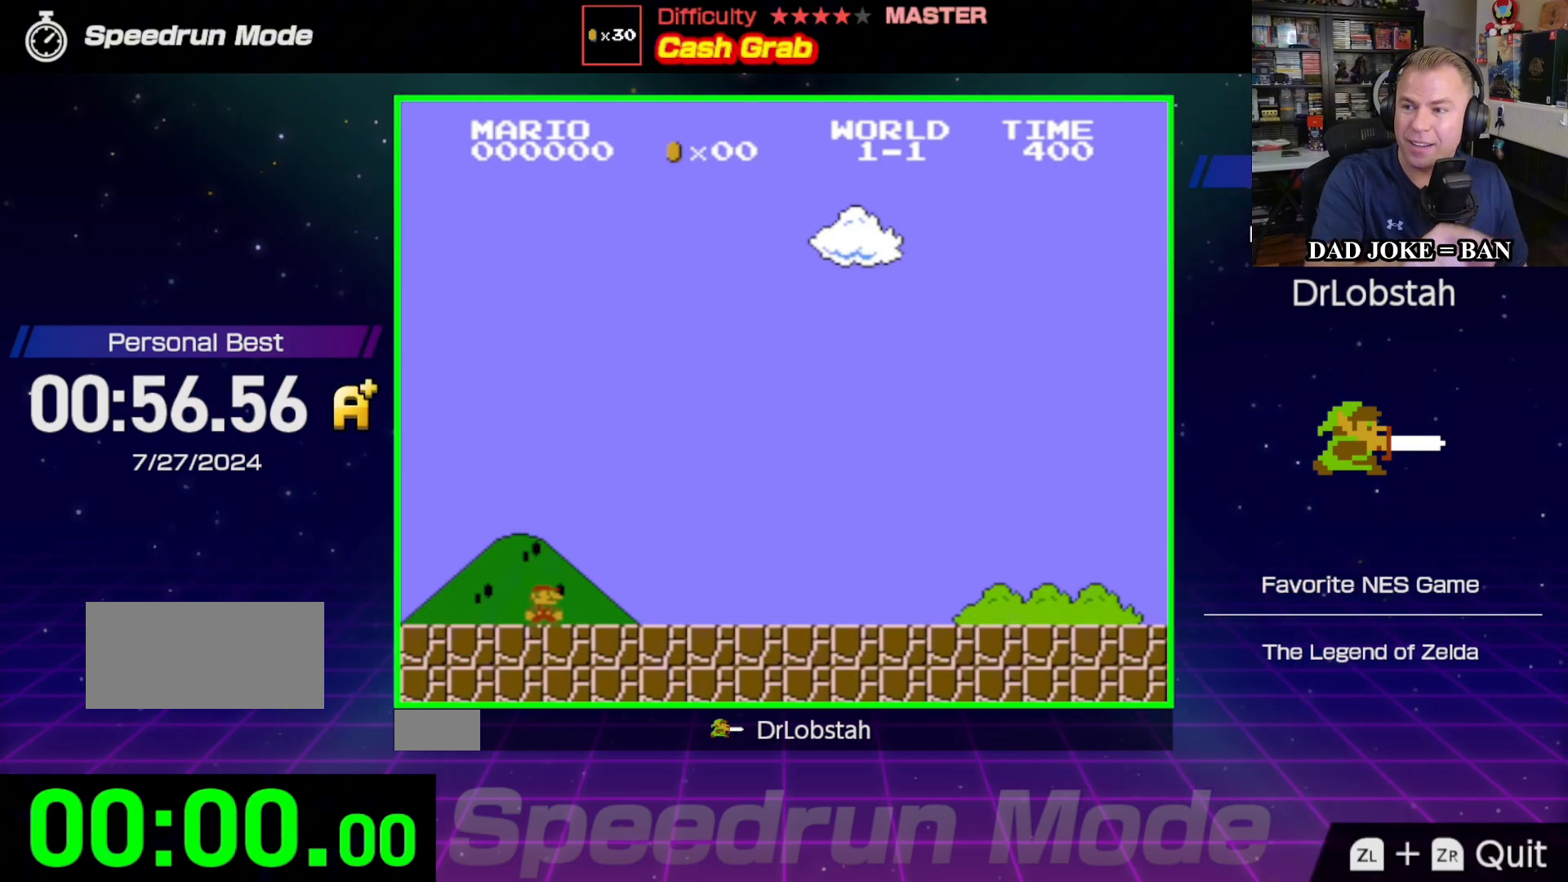
{"buttons": [], "events": []}
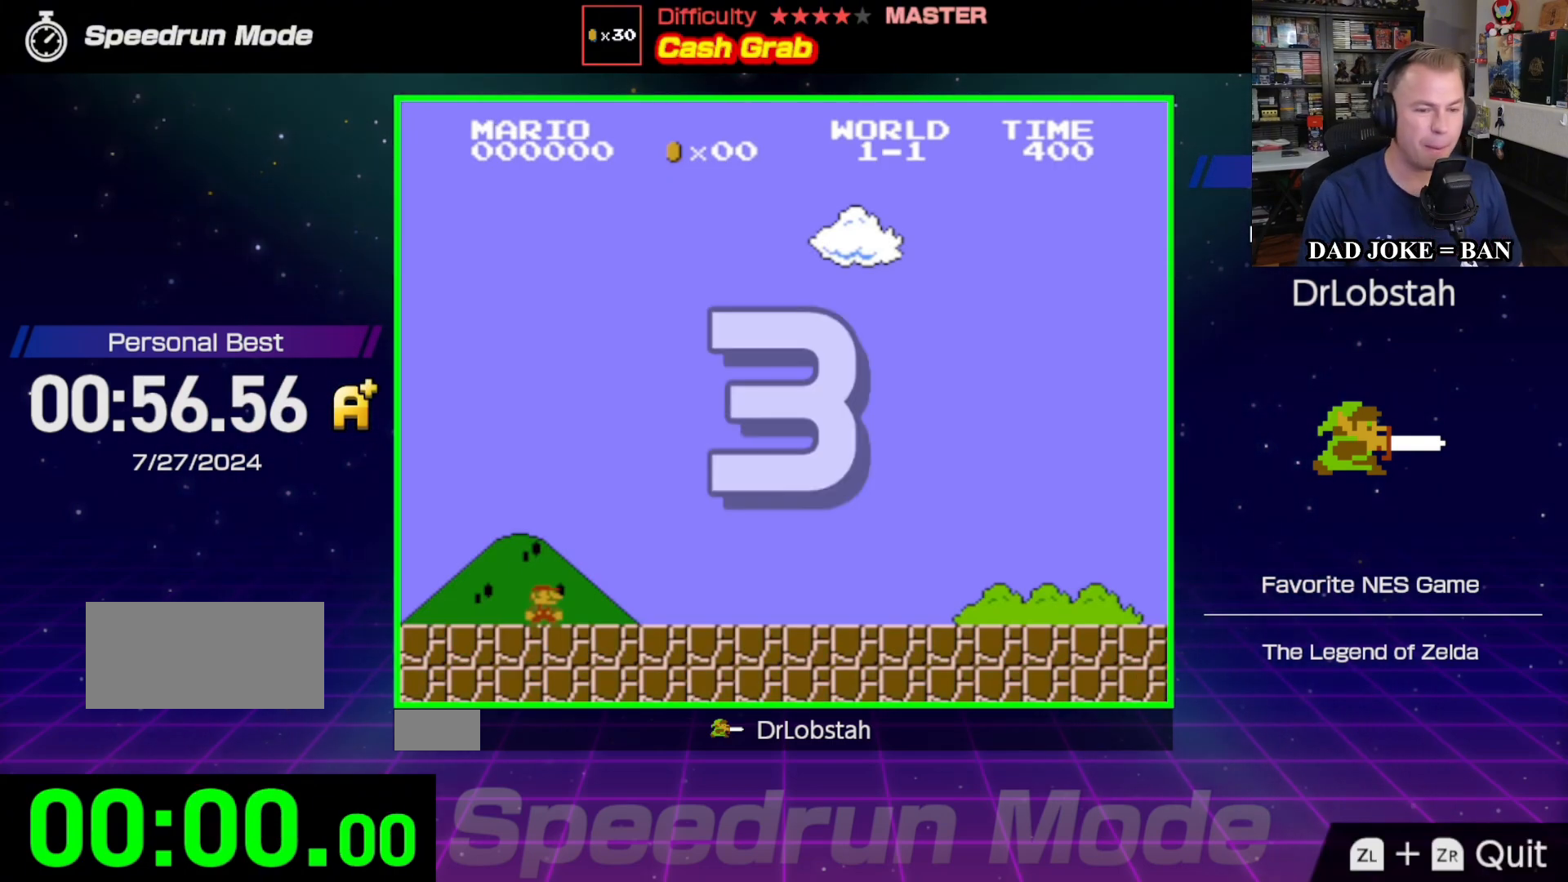
{"buttons": [], "events": []}
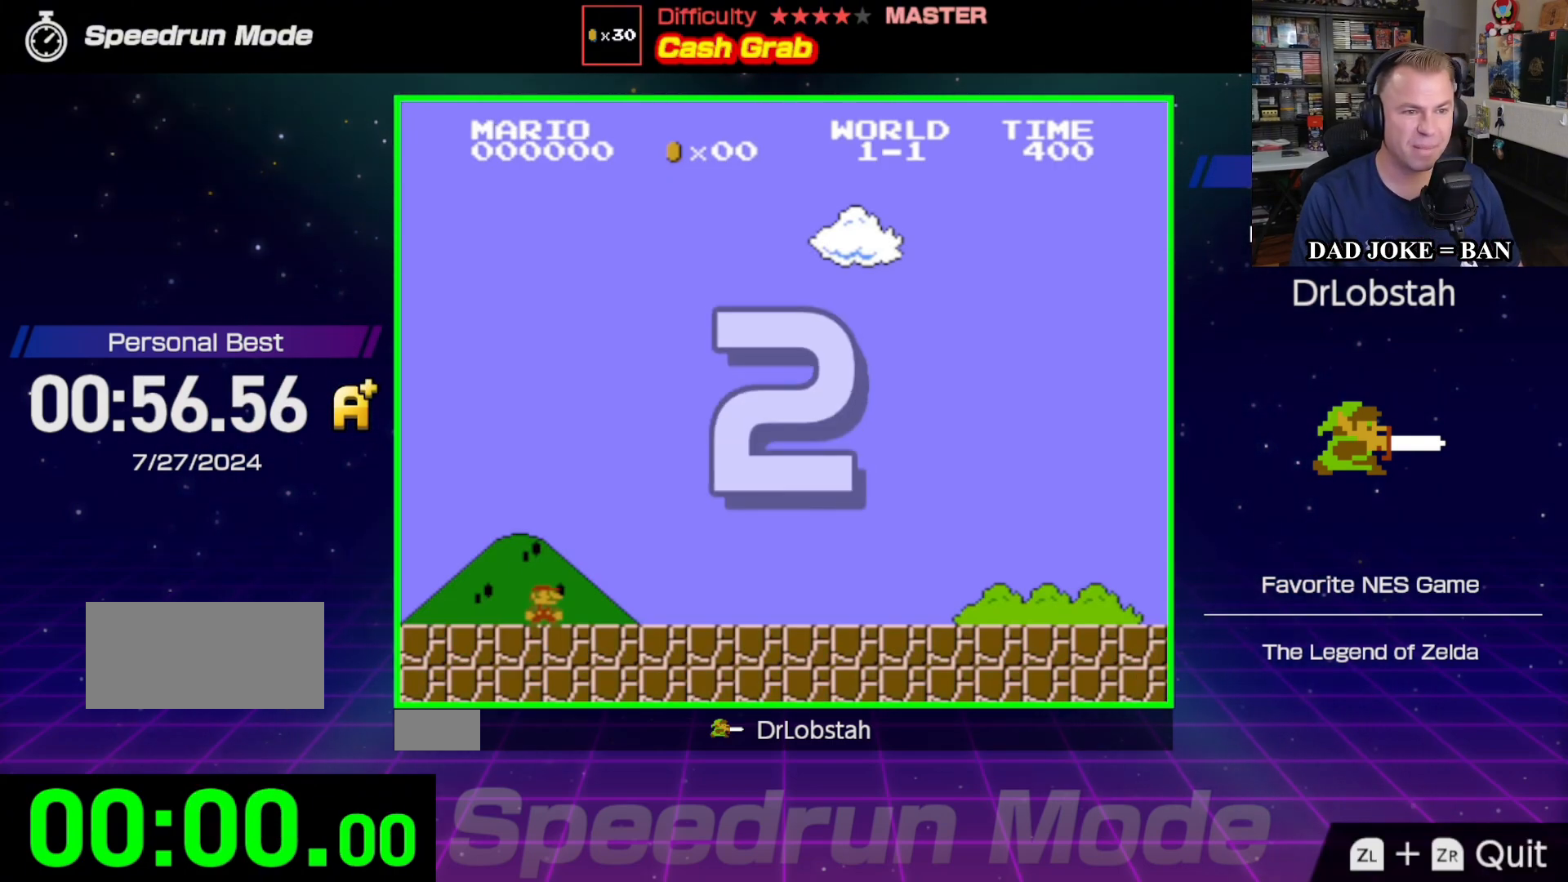
{"buttons": ["B", "DPAD_RIGHT"], "events": [[233, "DPAD_RIGHT", "down"], [267, "B", "down"]]}
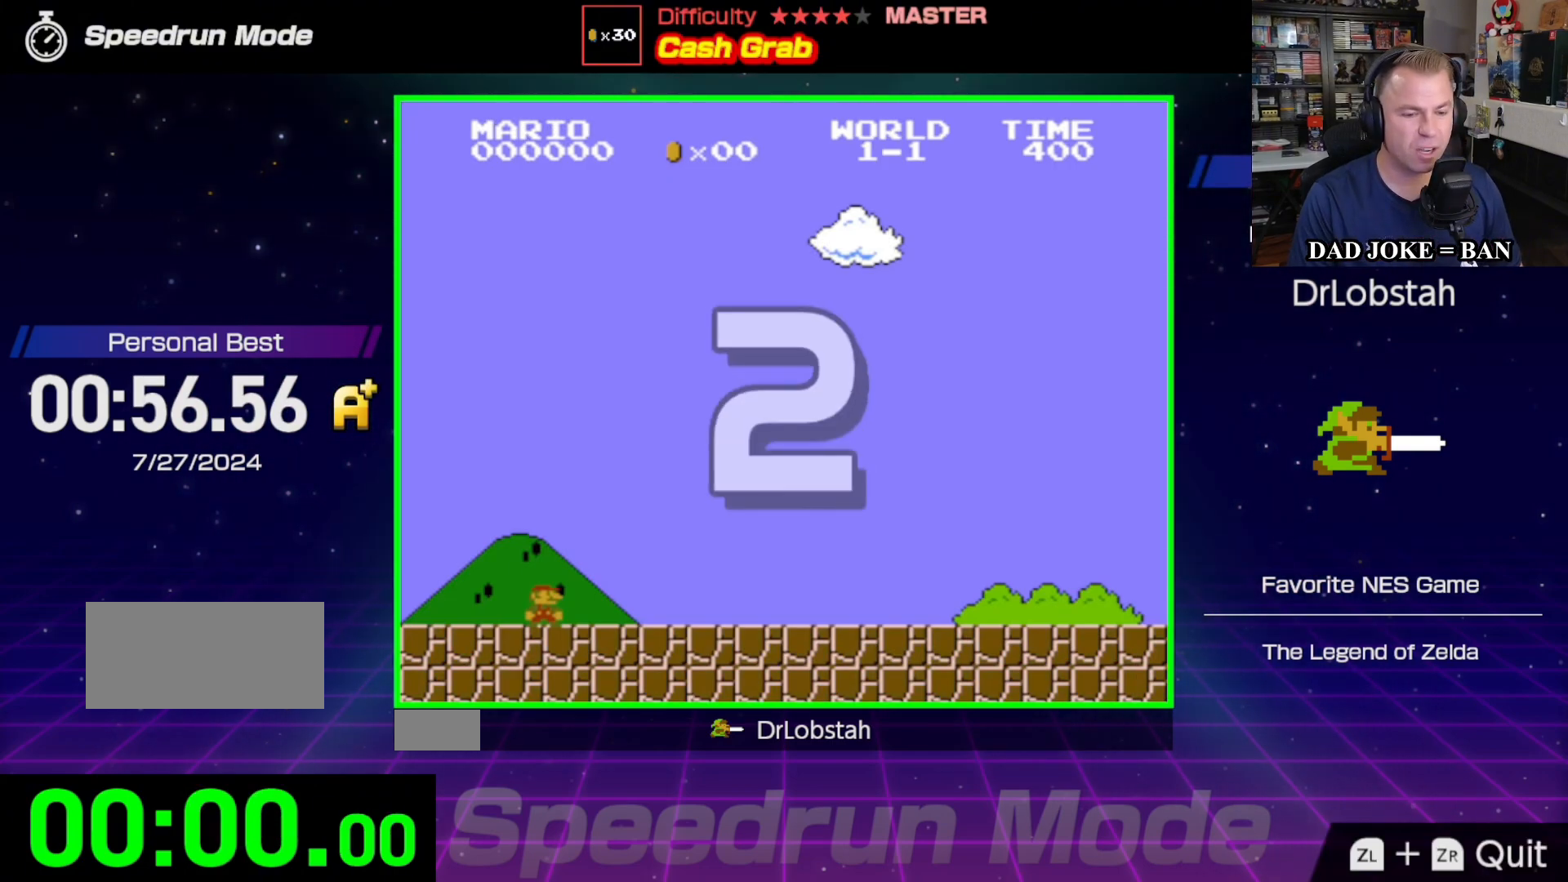
{"buttons": ["B", "DPAD_RIGHT"], "events": [[133, "DPAD_UP", "down"], [150, "DPAD_RIGHT", "up"], [200, "DPAD_RIGHT", "down"], [217, "DPAD_UP", "up"]]}
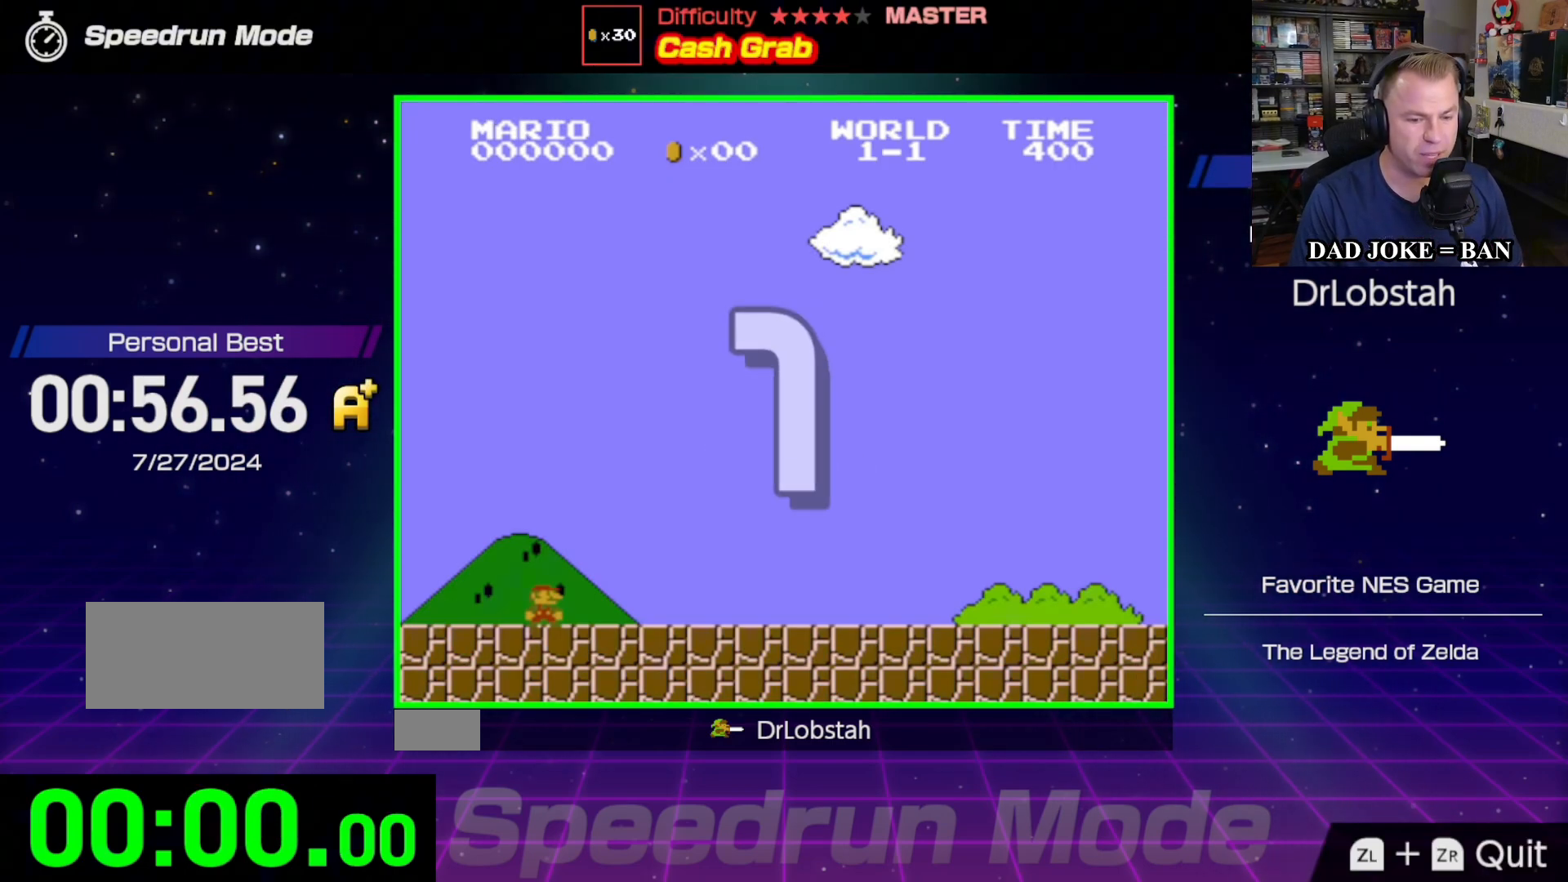
{"buttons": ["B", "DPAD_RIGHT"], "events": []}
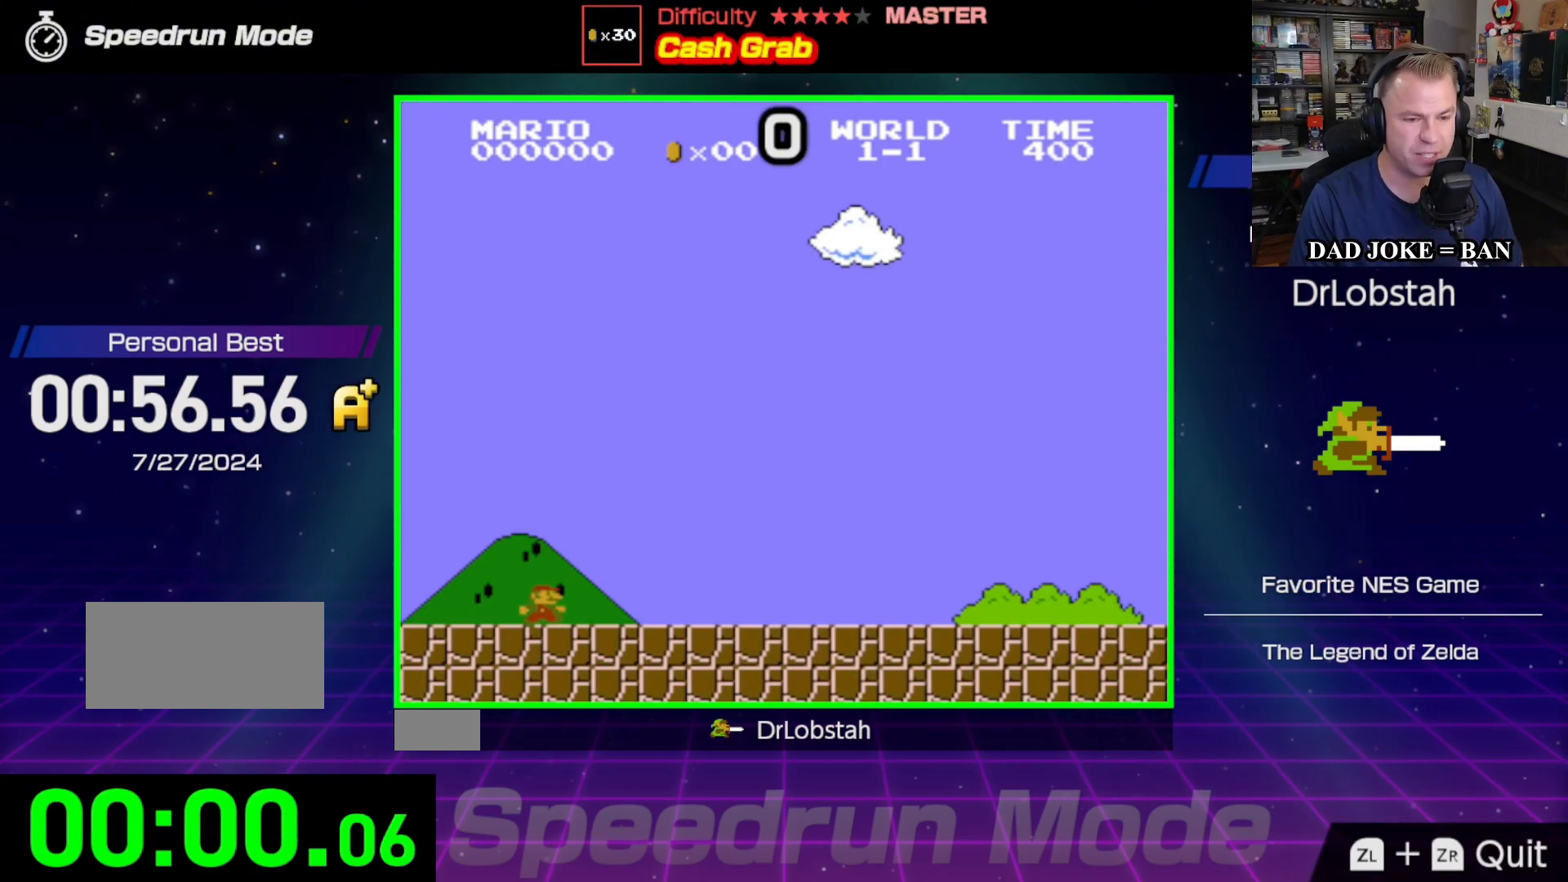
{"buttons": ["B", "DPAD_RIGHT"], "events": []}
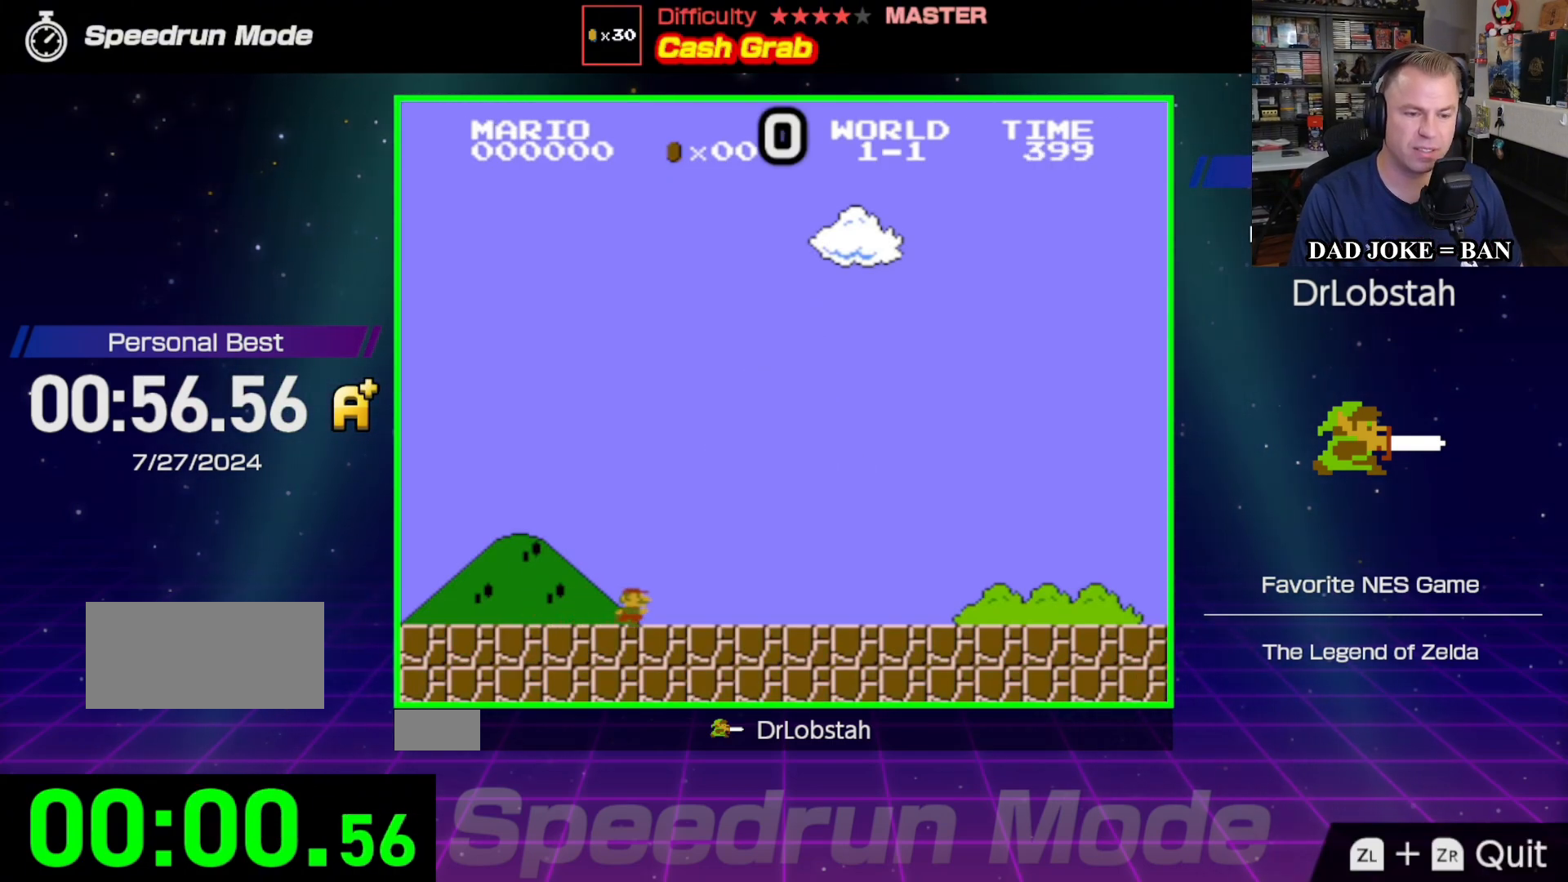
{"buttons": ["B", "DPAD_RIGHT"], "events": []}
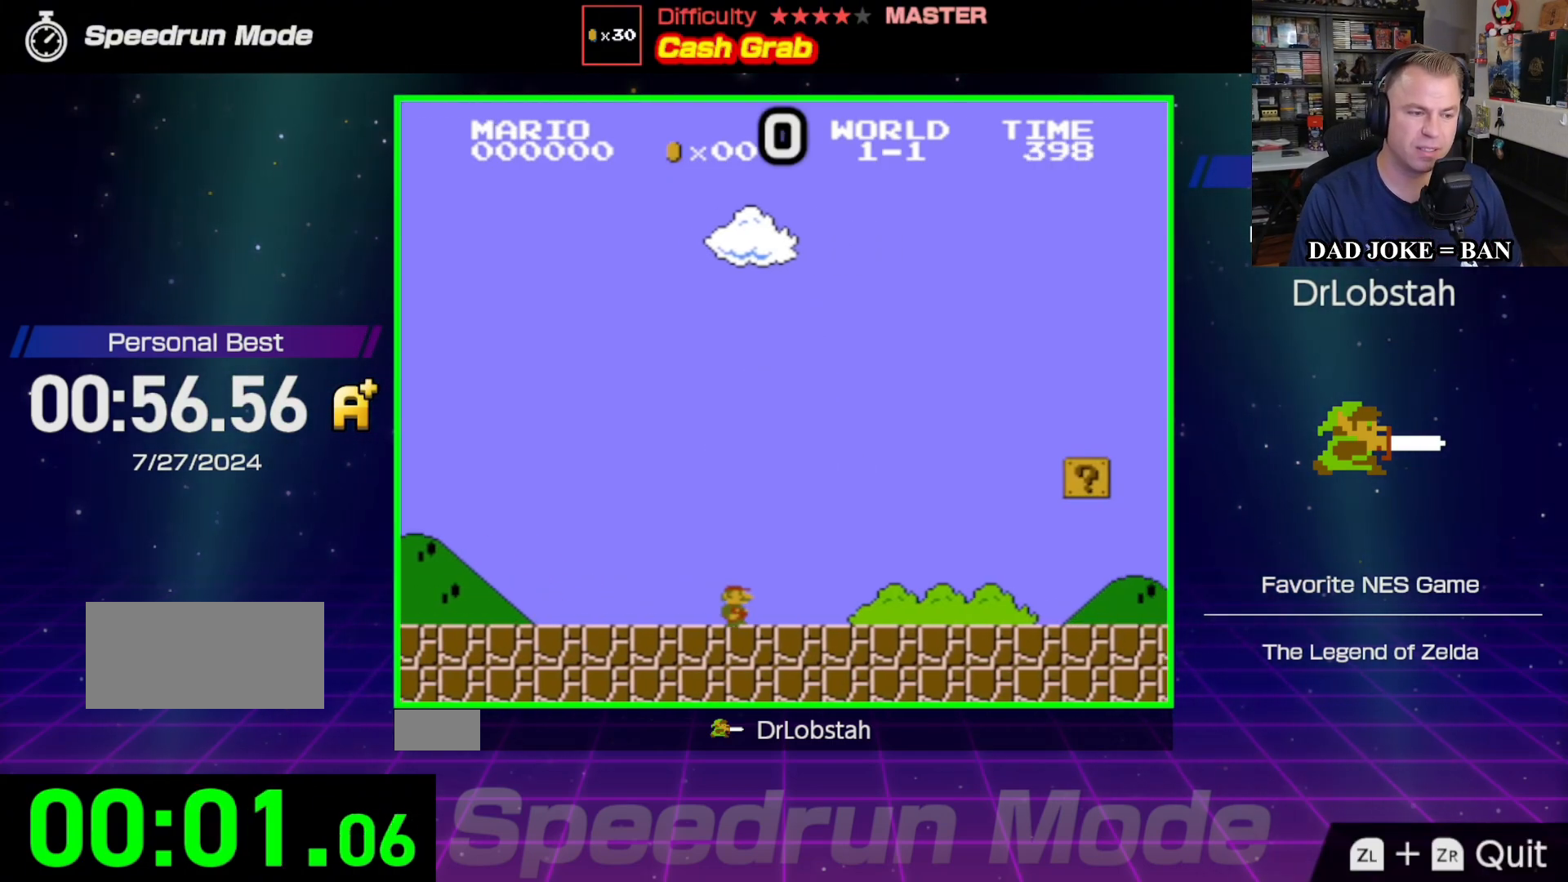
{"buttons": ["B", "DPAD_RIGHT"], "events": []}
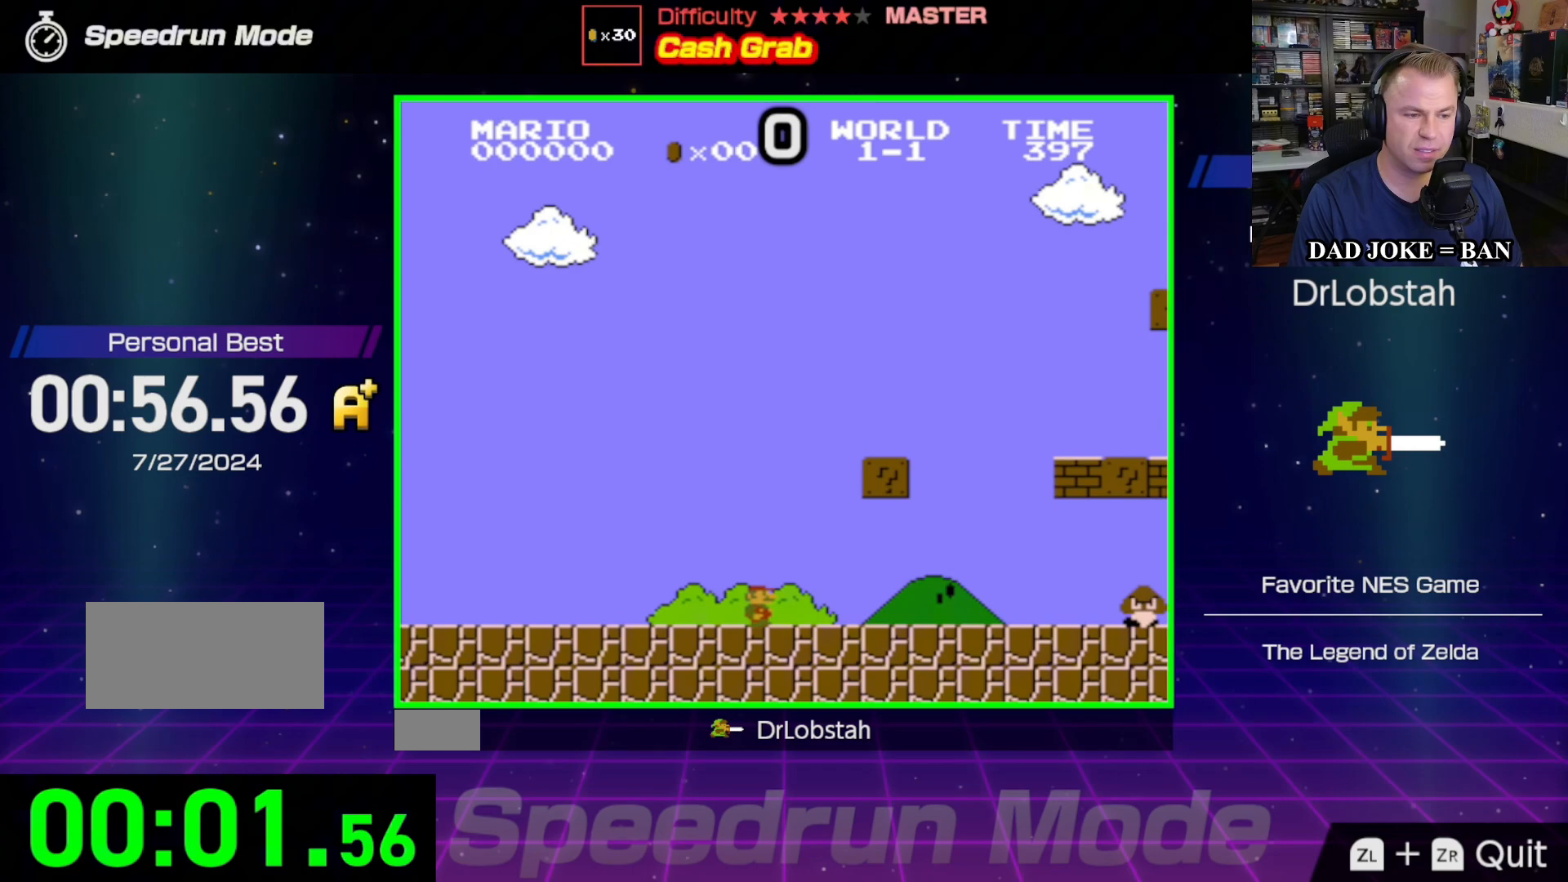
{"buttons": ["B", "DPAD_RIGHT"], "events": [[100, "A", "down"], [100, "DPAD_RIGHT", "up"], [267, "A", "up"], [267, "DPAD_LEFT", "down"], [483, "DPAD_DOWN", "down"], [483, "DPAD_LEFT", "up"], [500, "DPAD_DOWN", "up"], [500, "DPAD_RIGHT", "down"]]}
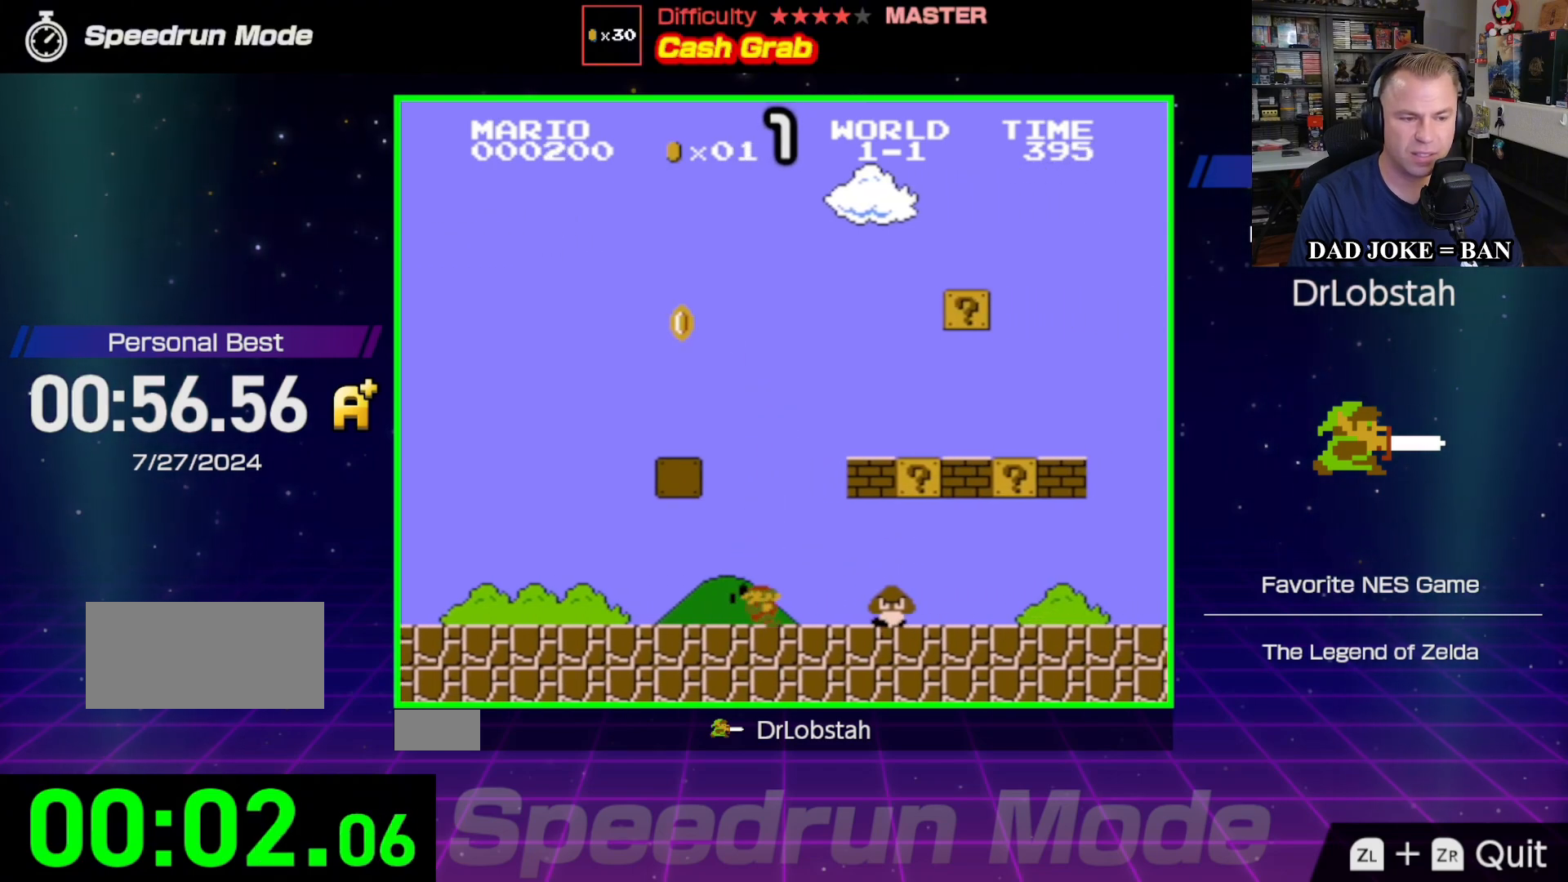
{"buttons": ["B", "DPAD_LEFT"], "events": [[83, "A", "down"], [233, "DPAD_RIGHT", "up"], [250, "A", "up"], [250, "DPAD_LEFT", "down"]]}
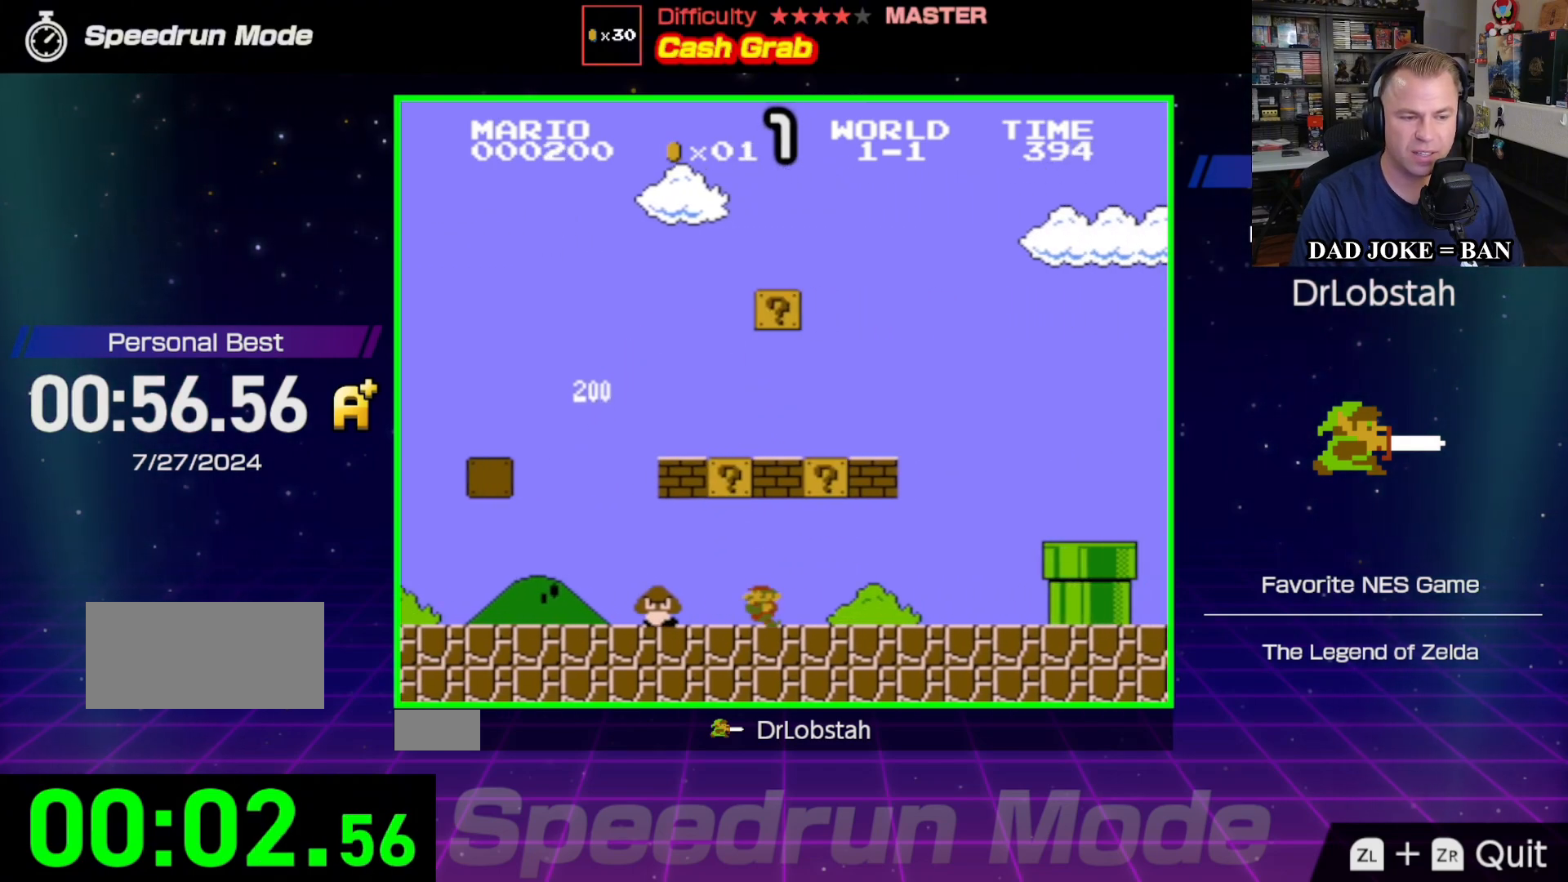
{"buttons": ["B", "DPAD_RIGHT"], "events": [[117, "A", "down"], [317, "DPAD_DOWN", "down"], [317, "DPAD_LEFT", "up"], [333, "DPAD_RIGHT", "down"], [350, "DPAD_DOWN", "up"], [367, "A", "up"]]}
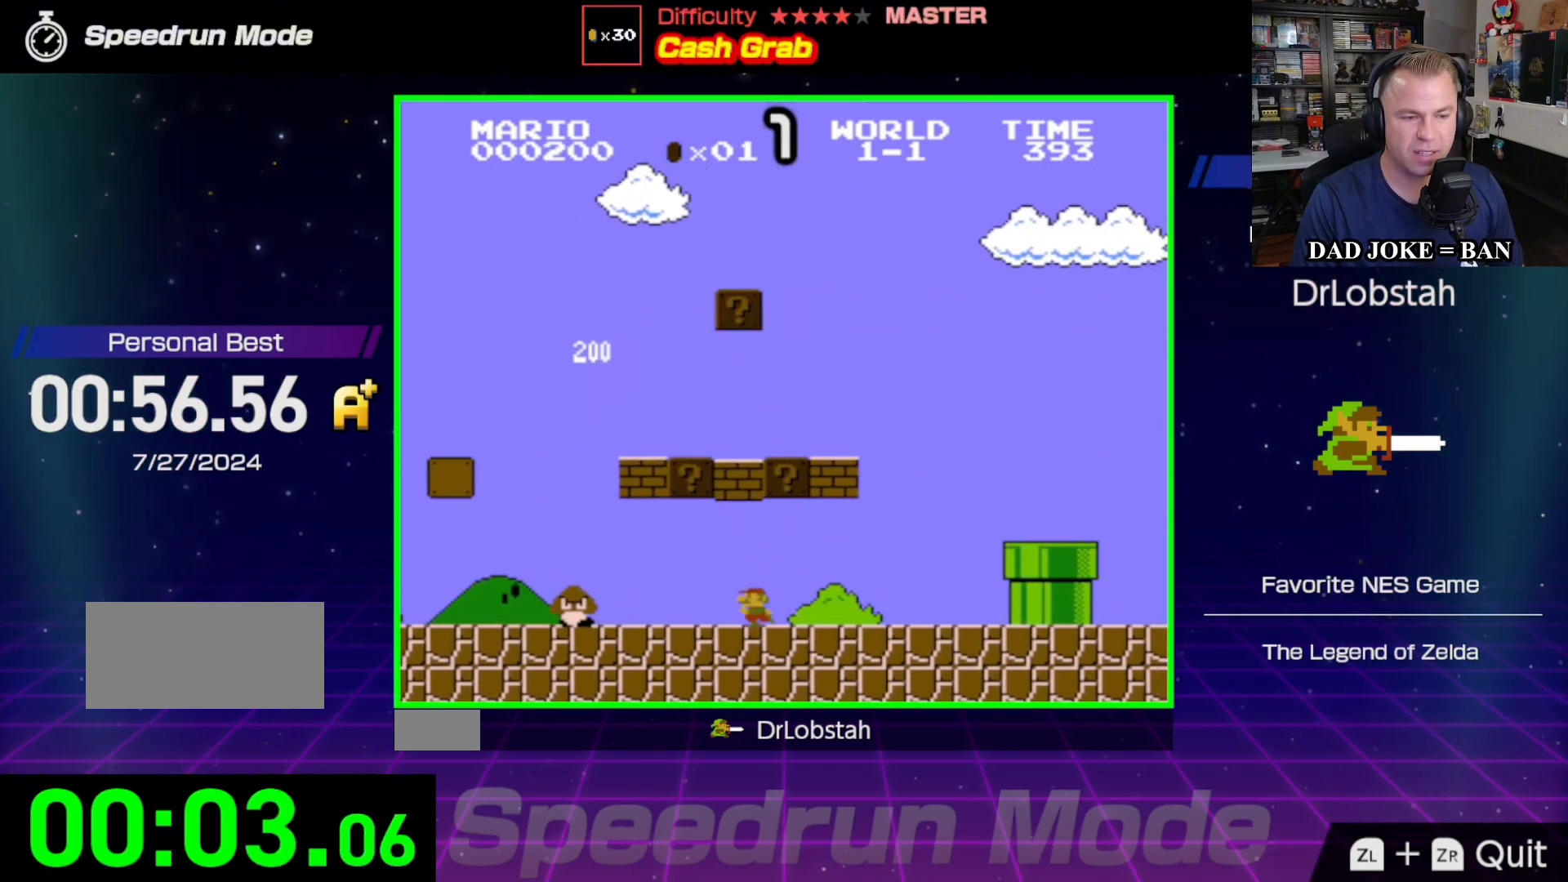
{"buttons": ["B", "DPAD_RIGHT"], "events": [[83, "A", "down"], [350, "A", "up"]]}
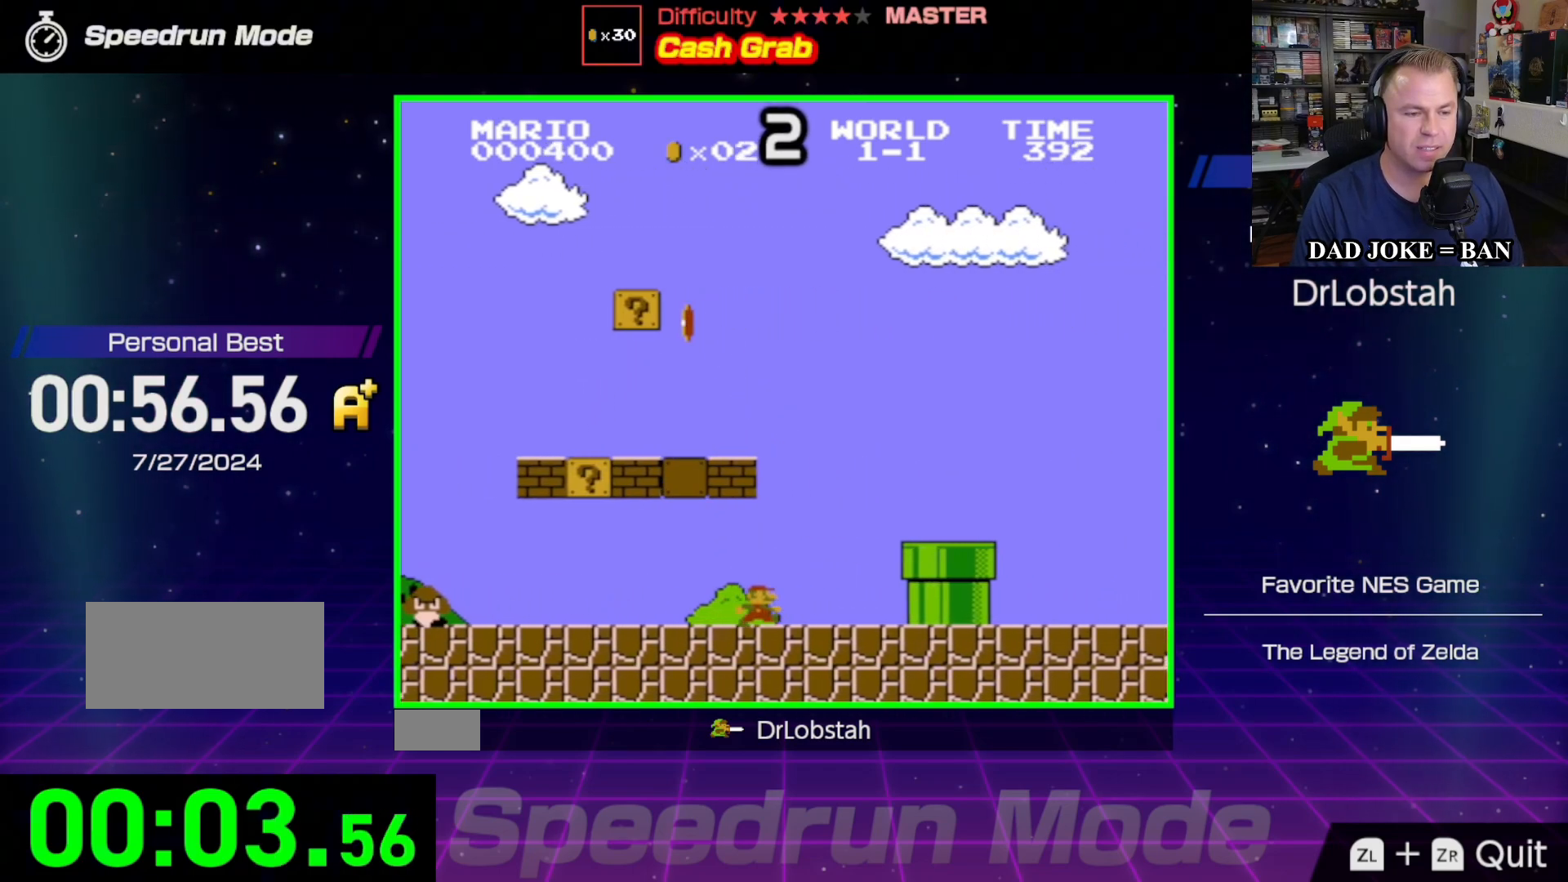
{"buttons": ["B", "DPAD_RIGHT"], "events": [[100, "A", "down"], [167, "DPAD_DOWN", "down"], [233, "DPAD_DOWN", "up"], [317, "A", "up"]]}
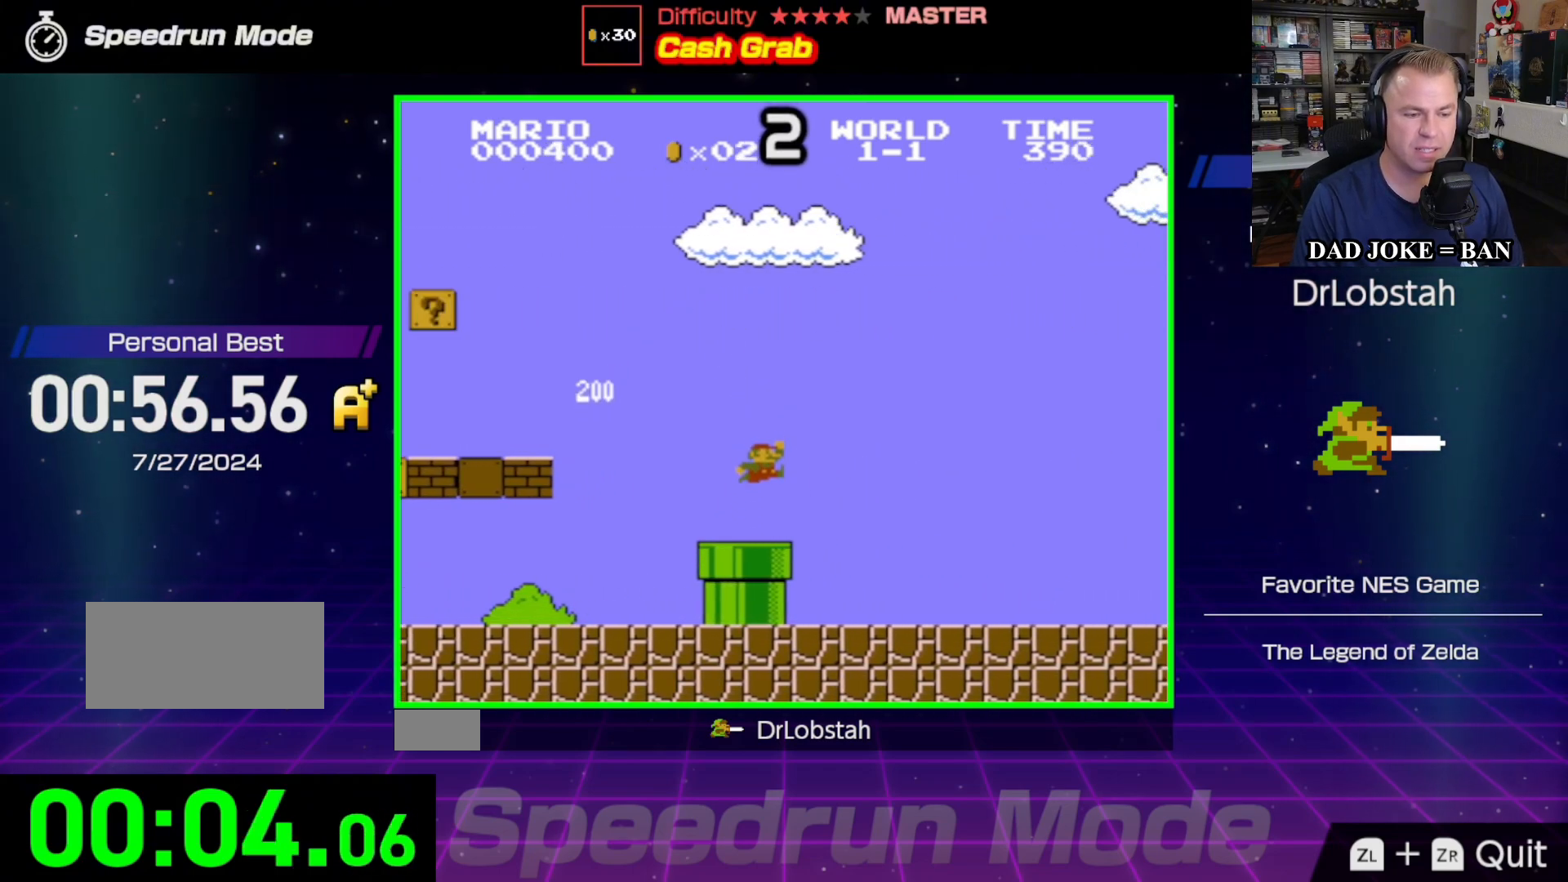
{"buttons": ["B", "DPAD_RIGHT"], "events": []}
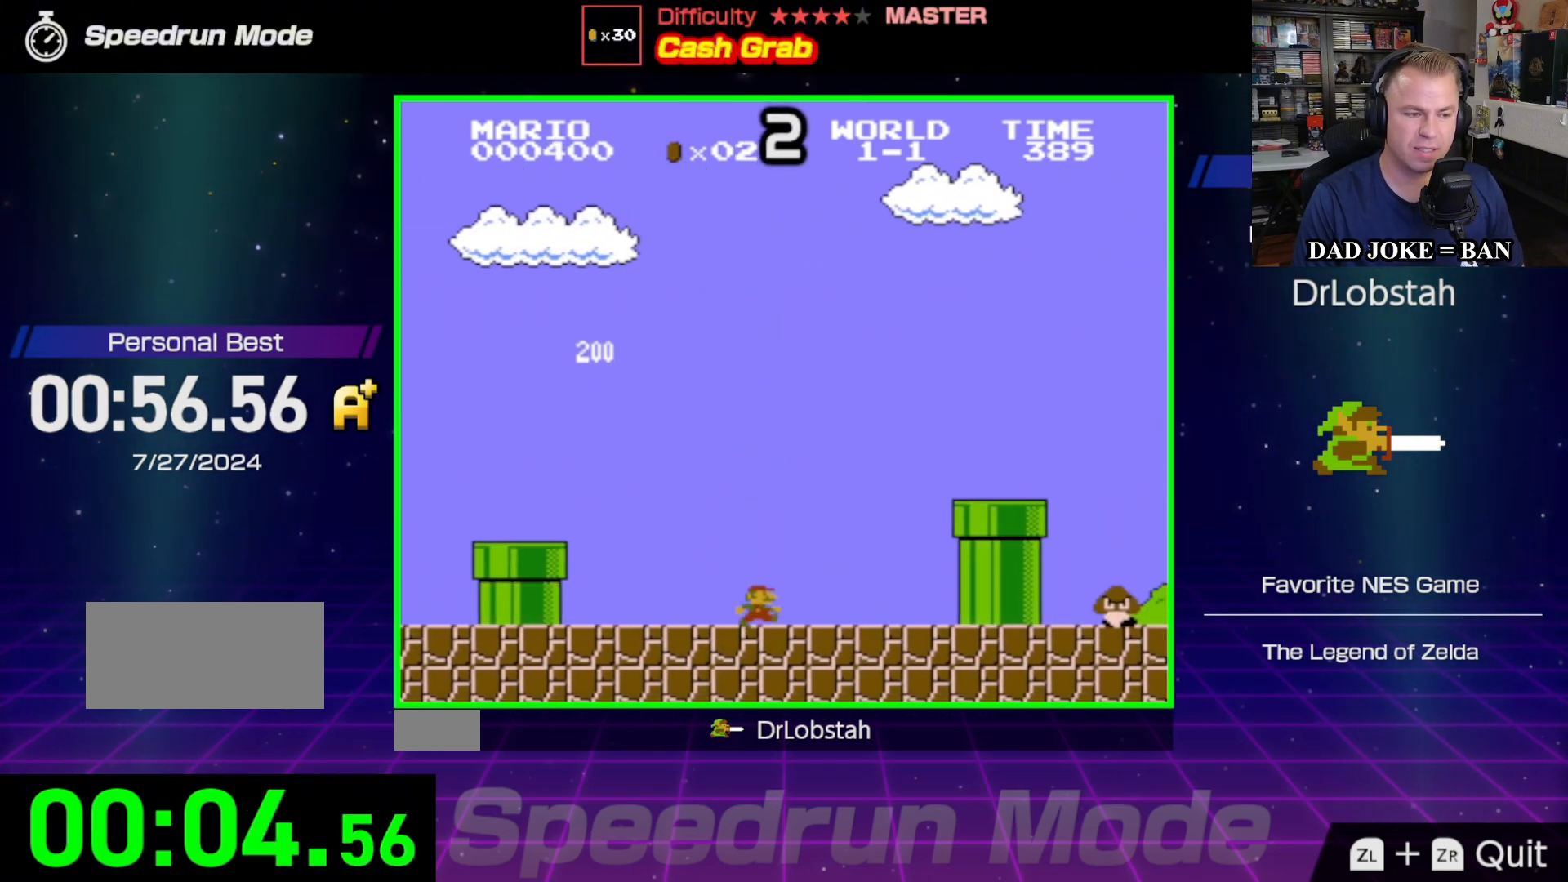
{"buttons": ["B", "DPAD_RIGHT"], "events": [[17, "A", "down"], [250, "A", "up"]]}
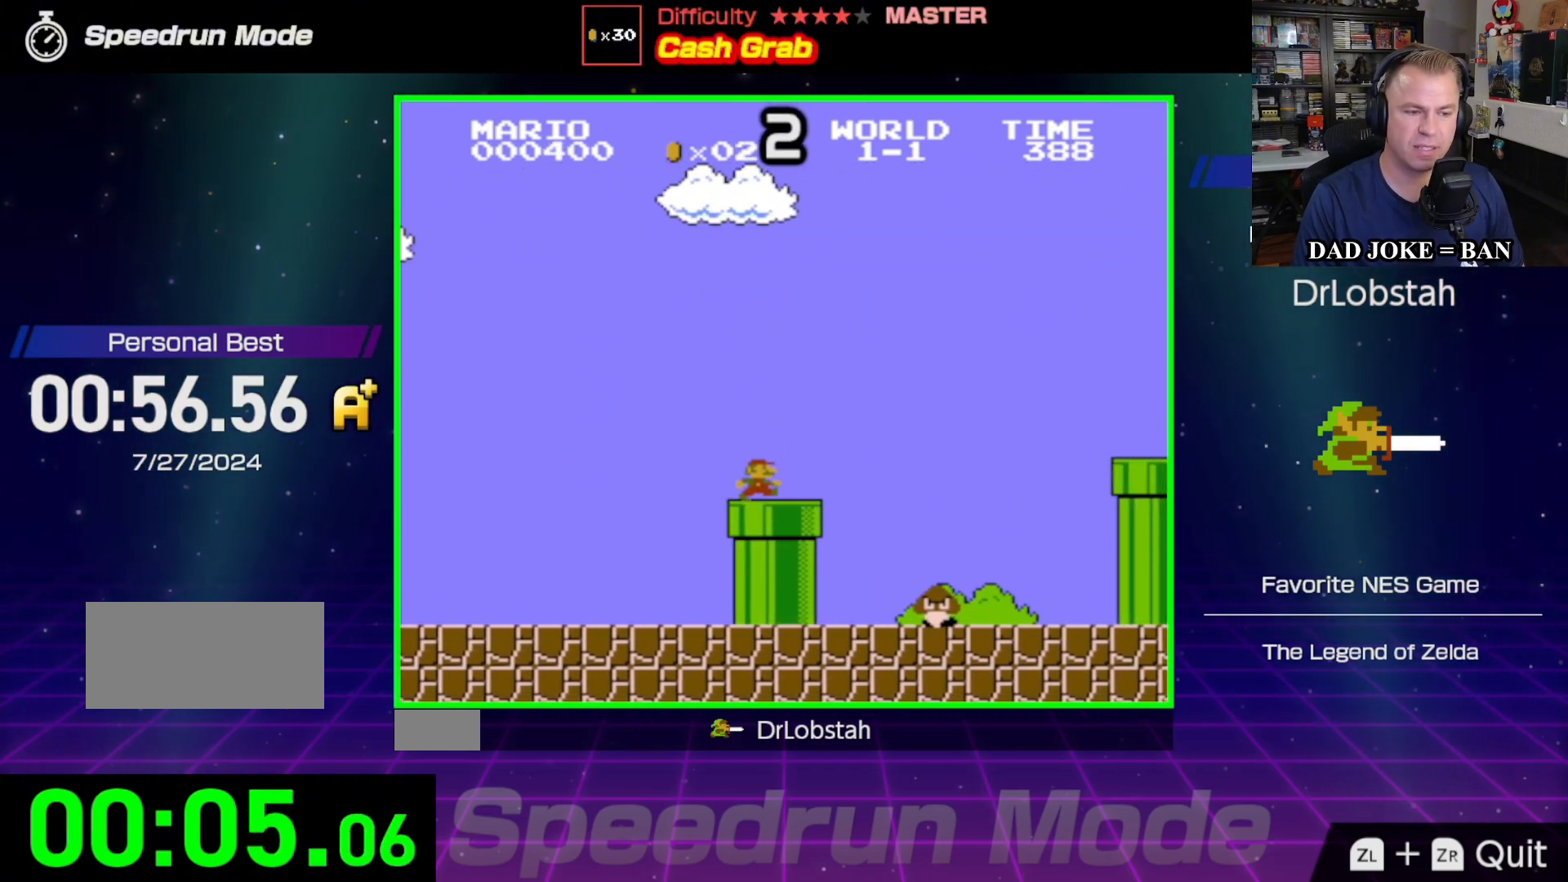
{"buttons": ["B", "DPAD_RIGHT"], "events": [[83, "A", "down"], [417, "A", "up"]]}
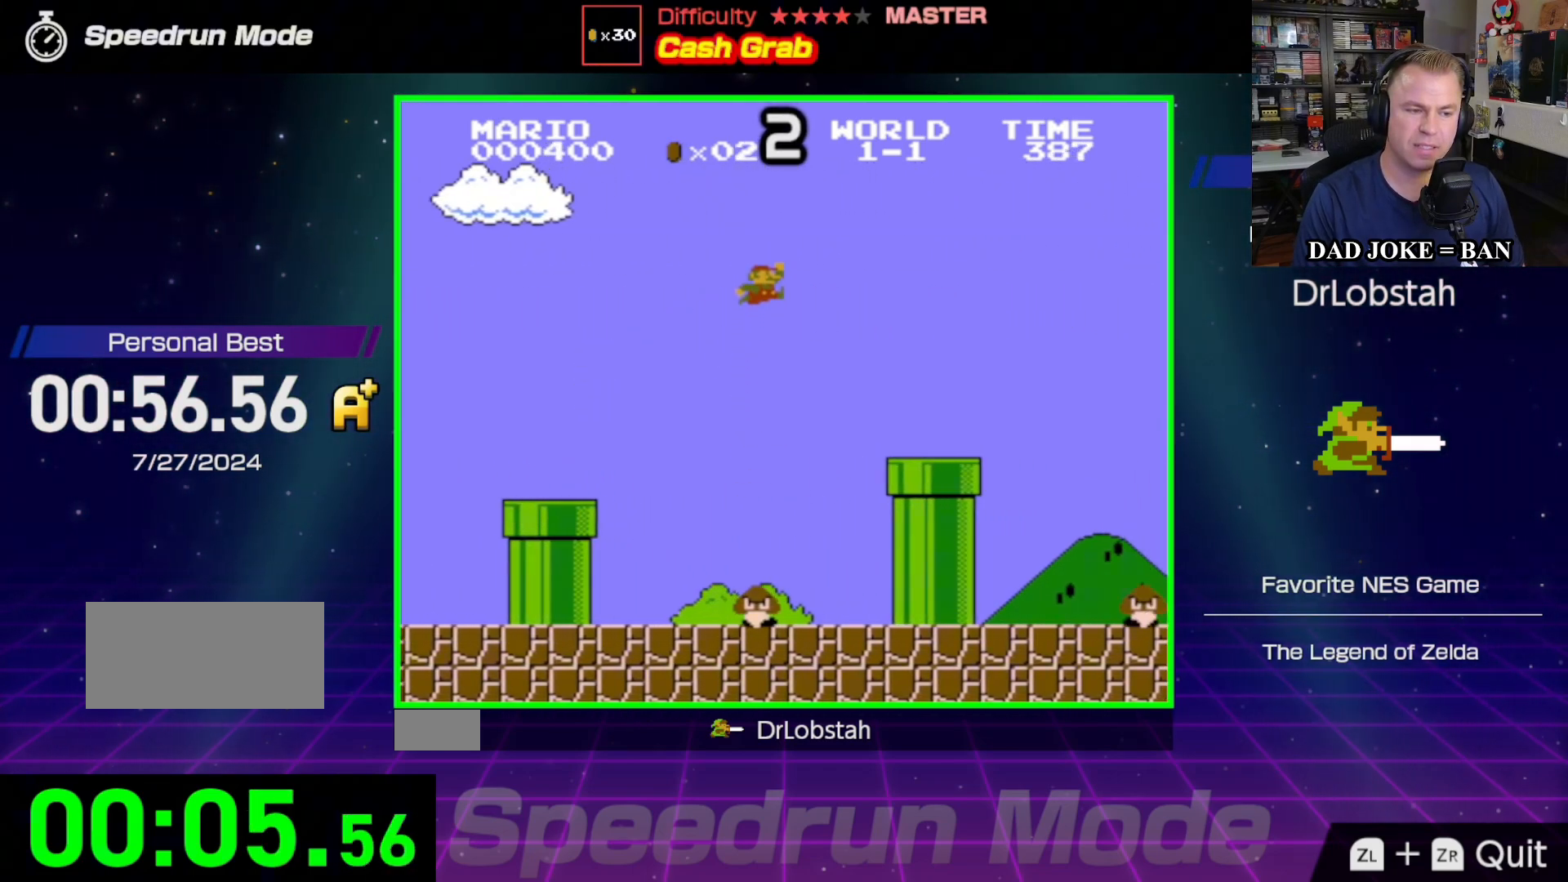
{"buttons": ["B", "DPAD_RIGHT"], "events": []}
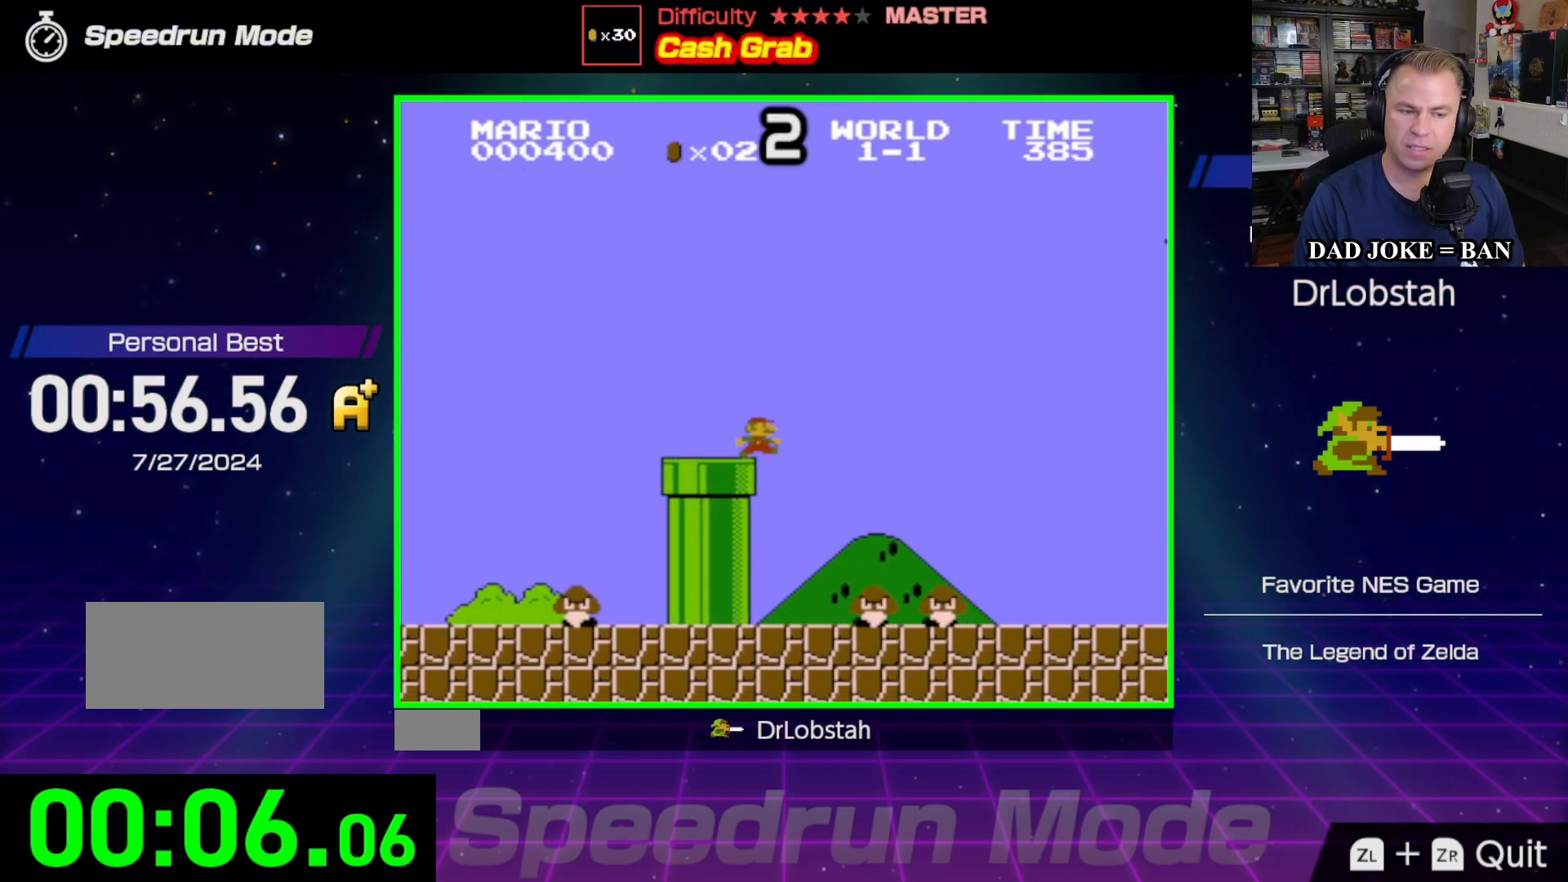
{"buttons": ["B", "DPAD_RIGHT"], "events": [[100, "A", "down"], [217, "DPAD_DOWN", "down"], [267, "DPAD_DOWN", "up"], [433, "A", "up"]]}
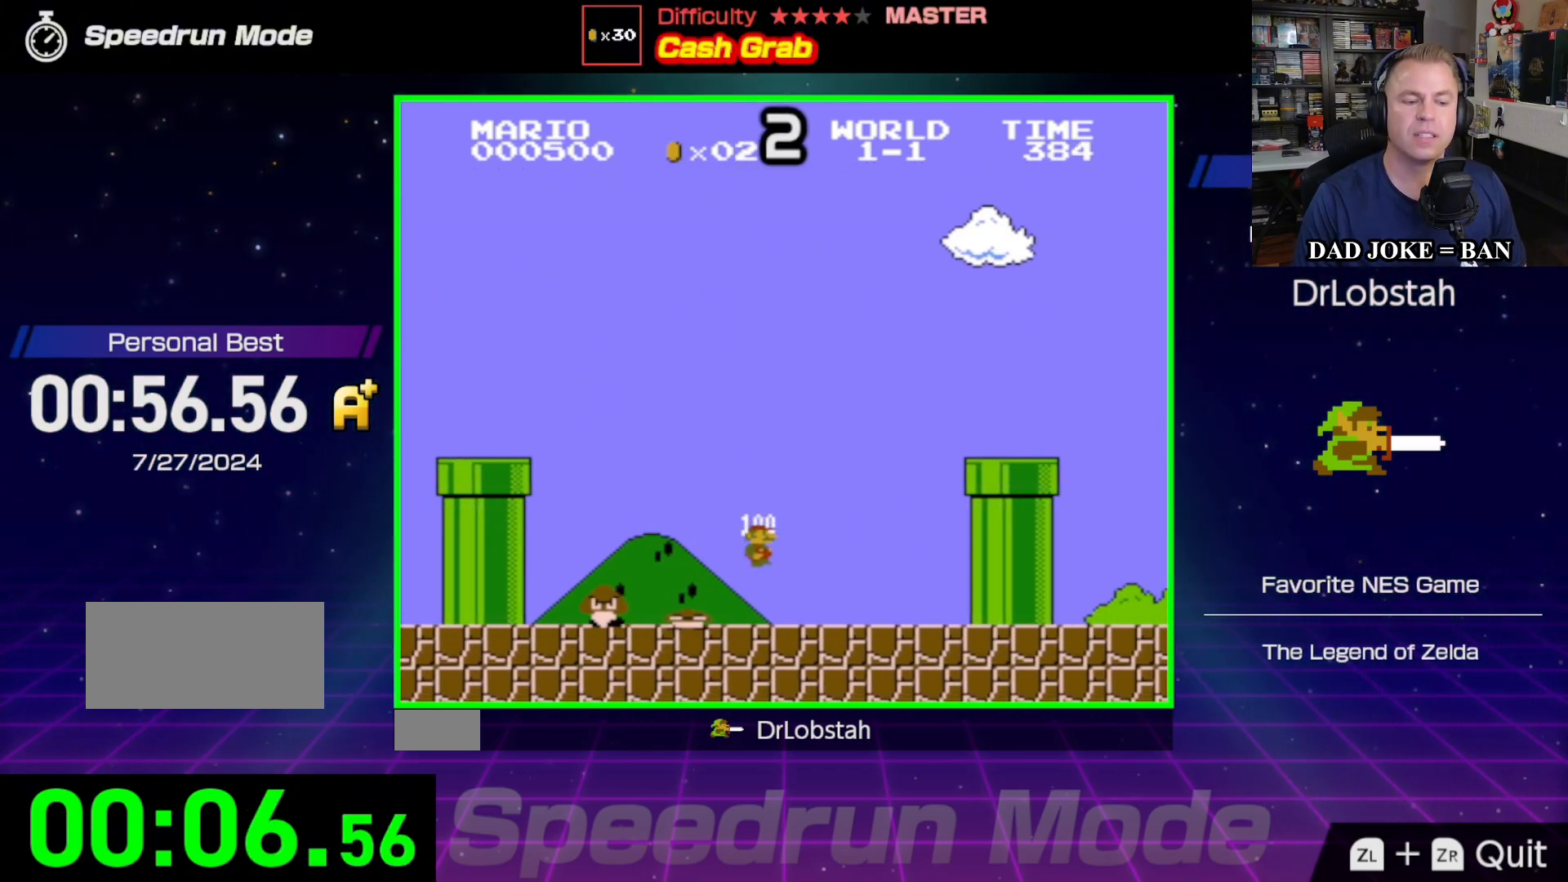
{"buttons": ["A", "B", "DPAD_RIGHT"], "events": [[233, "A", "down"], [317, "DPAD_RIGHT", "up"], [367, "DPAD_RIGHT", "down"]]}
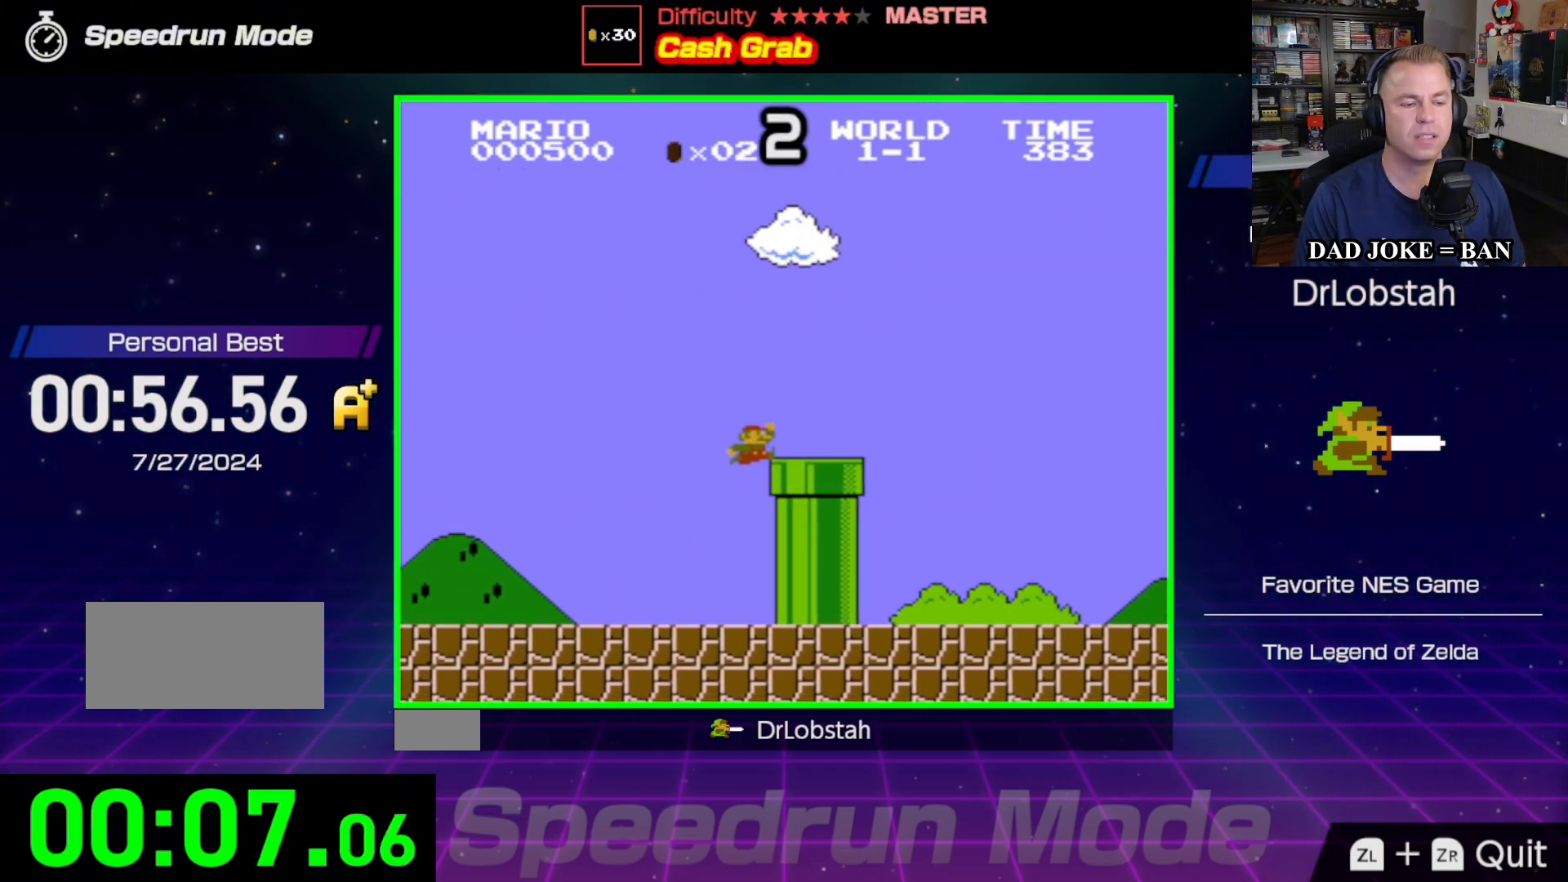
{"buttons": ["B", "DPAD_DOWN"], "events": [[50, "A", "up"], [450, "DPAD_DOWN", "down"], [483, "DPAD_RIGHT", "up"]]}
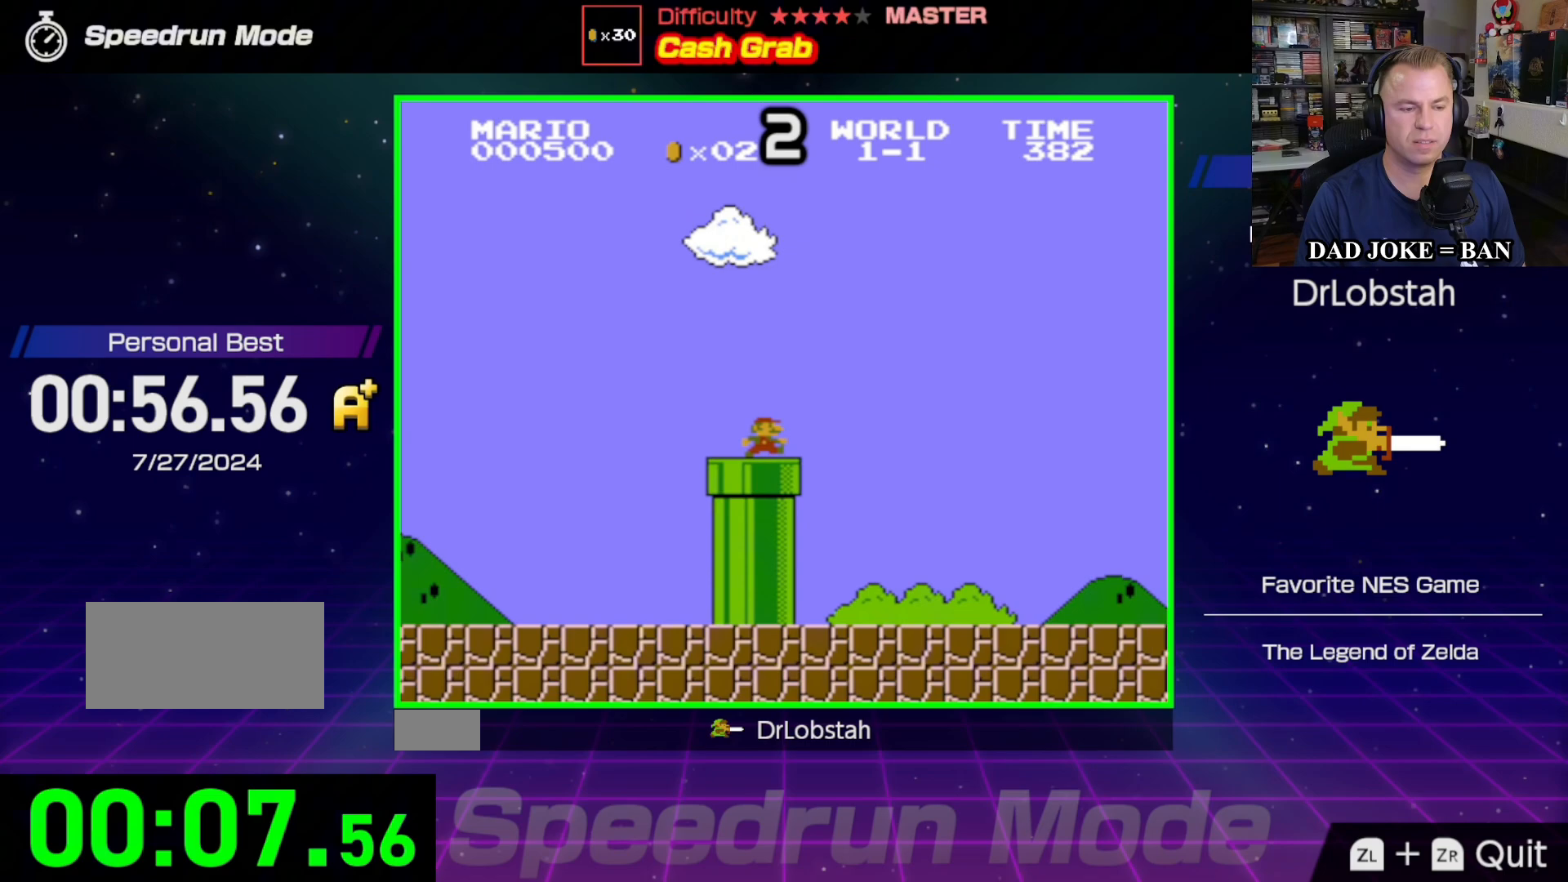
{"buttons": ["DPAD_DOWN"], "events": [[150, "B", "up"]]}
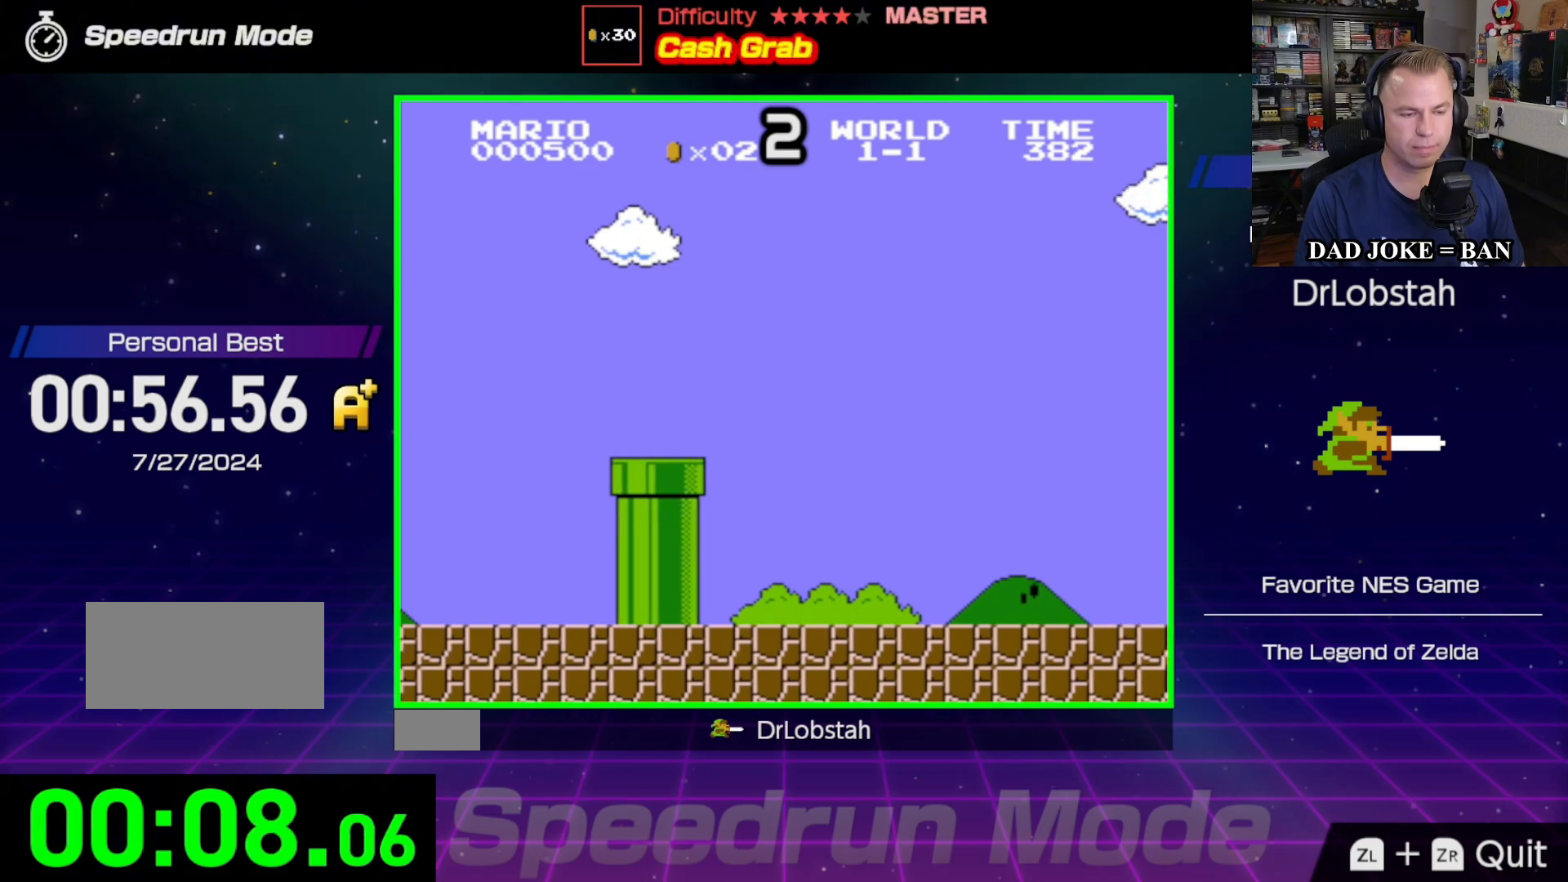
{"buttons": [], "events": [[350, "DPAD_DOWN", "up"]]}
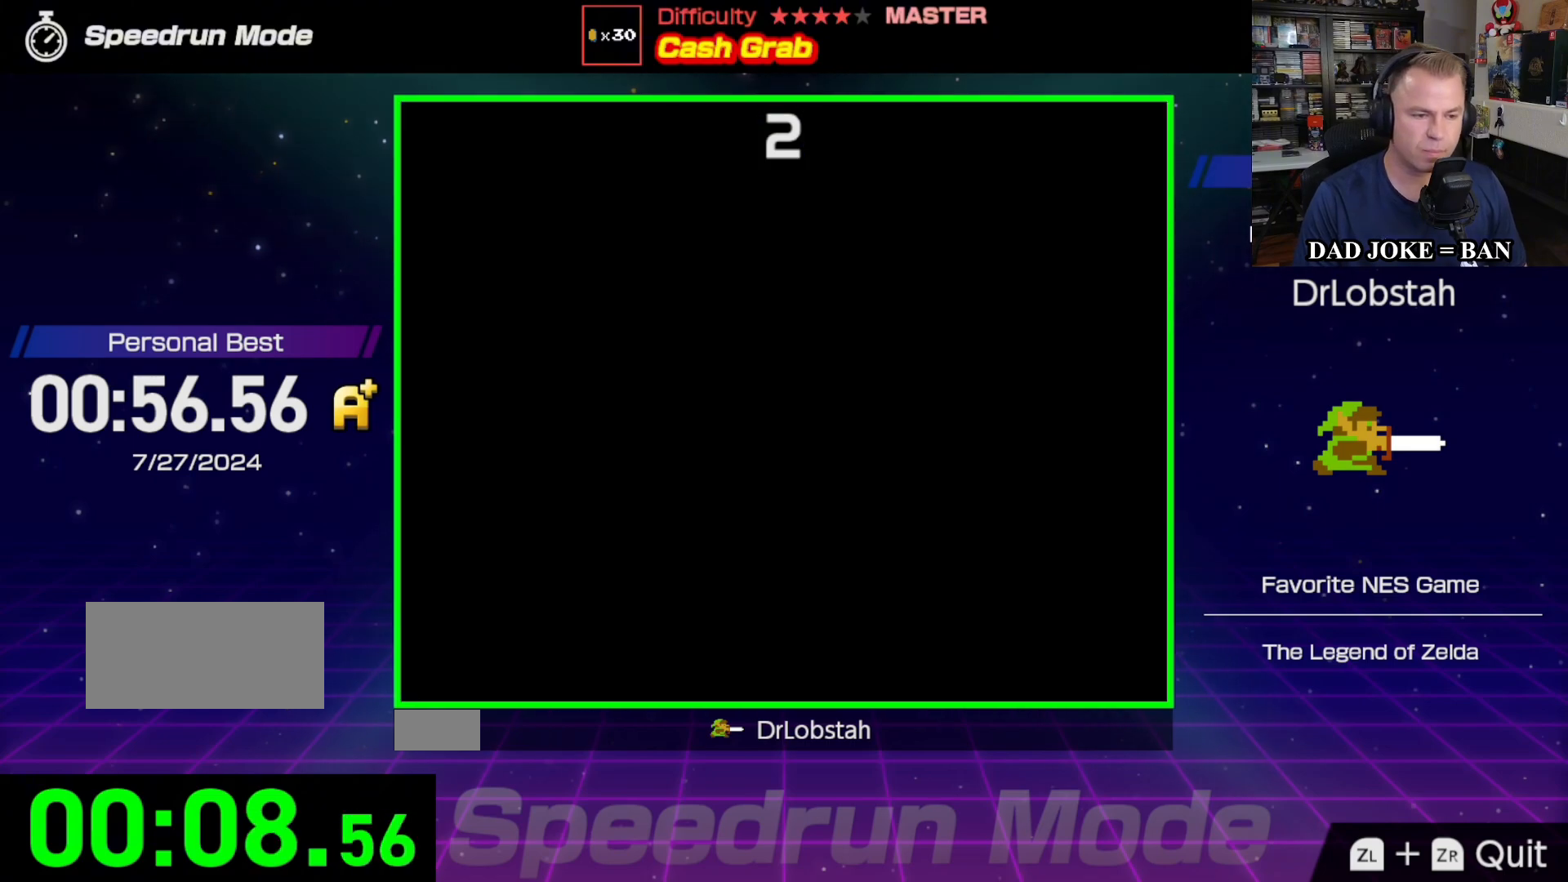
{"buttons": ["B", "DPAD_RIGHT"], "events": [[300, "DPAD_RIGHT", "down"], [350, "B", "down"]]}
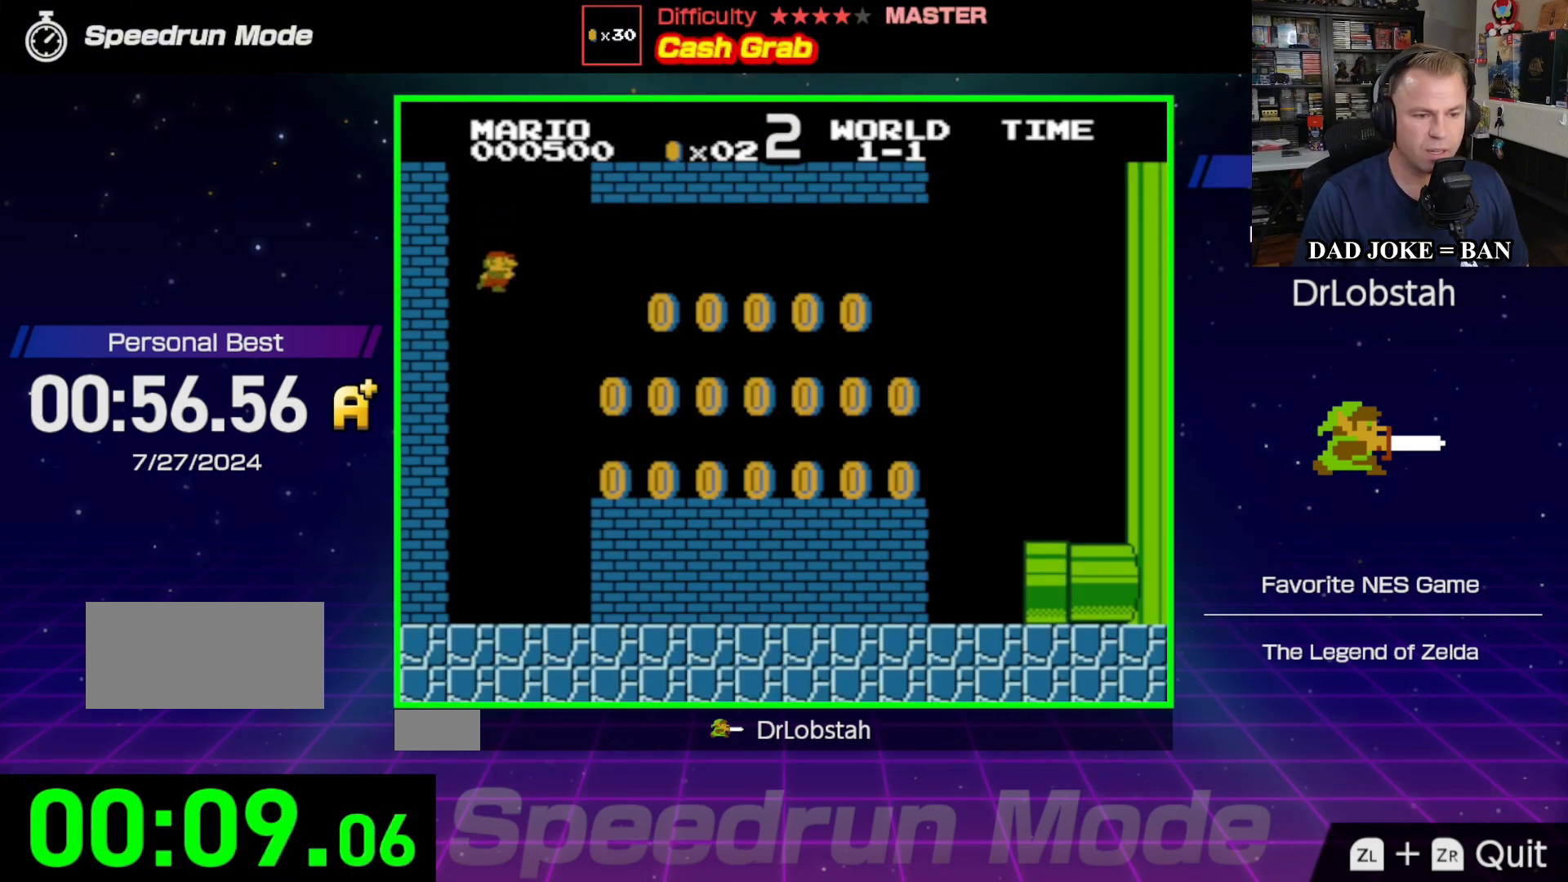
{"buttons": ["B", "DPAD_RIGHT"], "events": []}
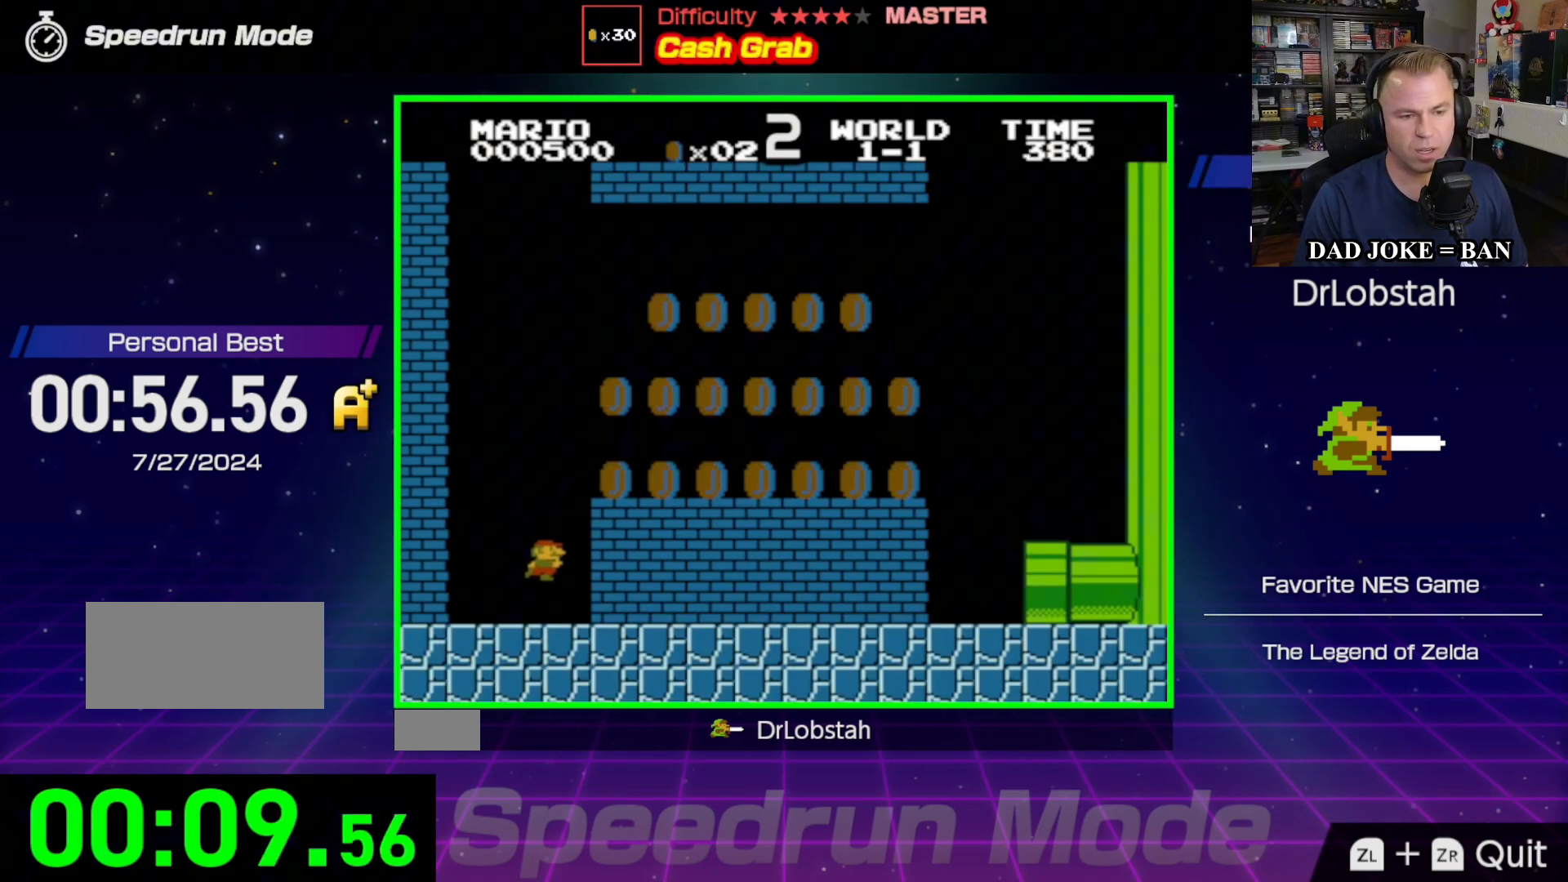
{"buttons": ["A", "B", "DPAD_RIGHT"], "events": [[167, "A", "down"]]}
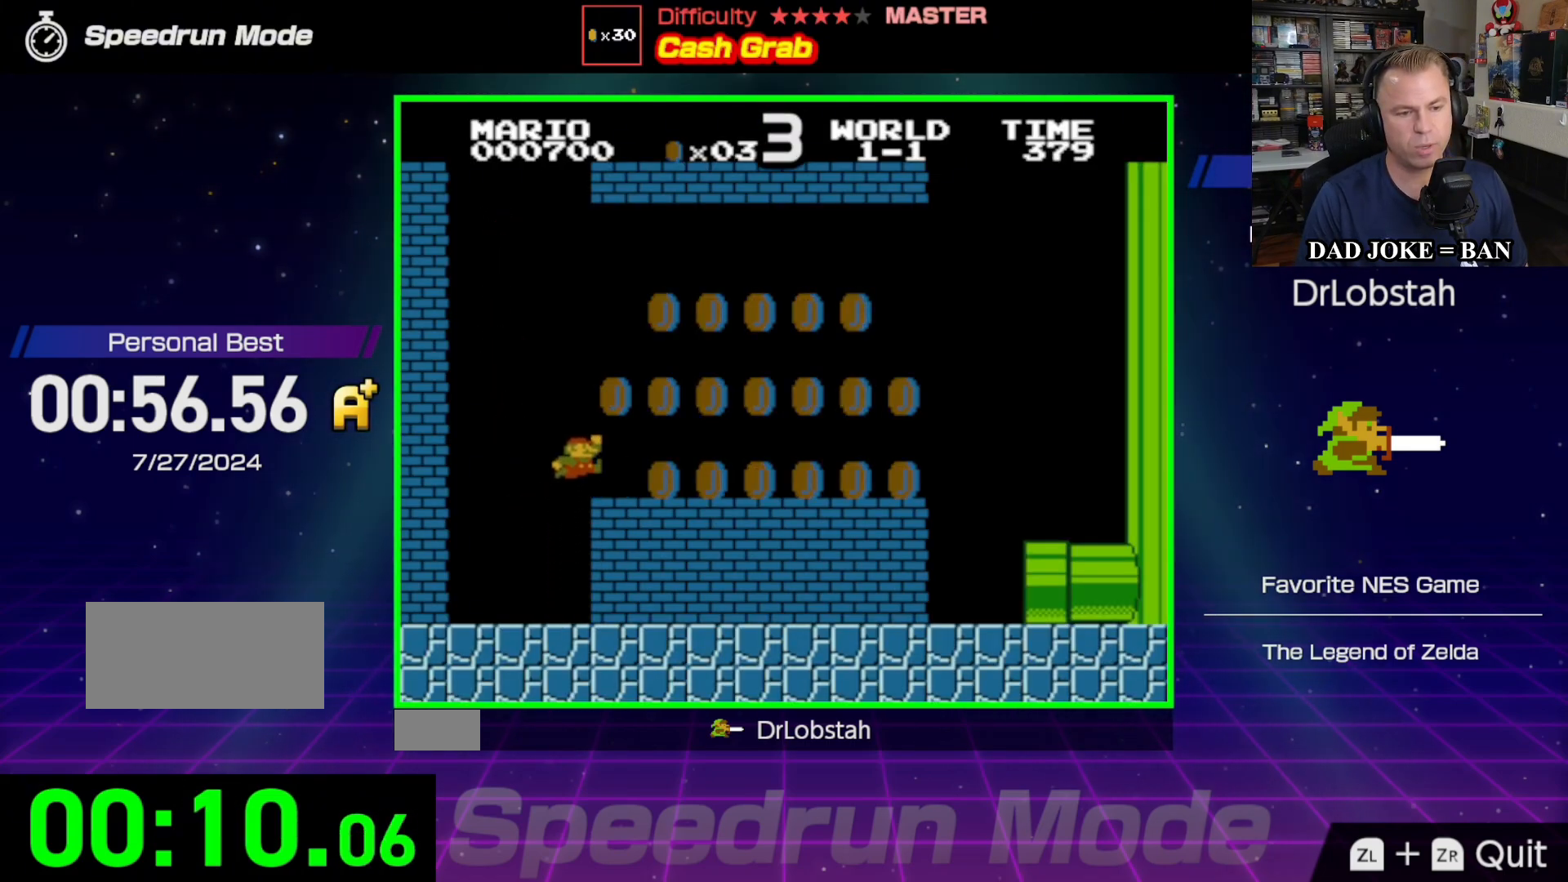
{"buttons": ["A", "B", "DPAD_RIGHT"], "events": [[67, "A", "up"], [183, "DPAD_RIGHT", "up"], [317, "A", "down"], [450, "DPAD_RIGHT", "down"]]}
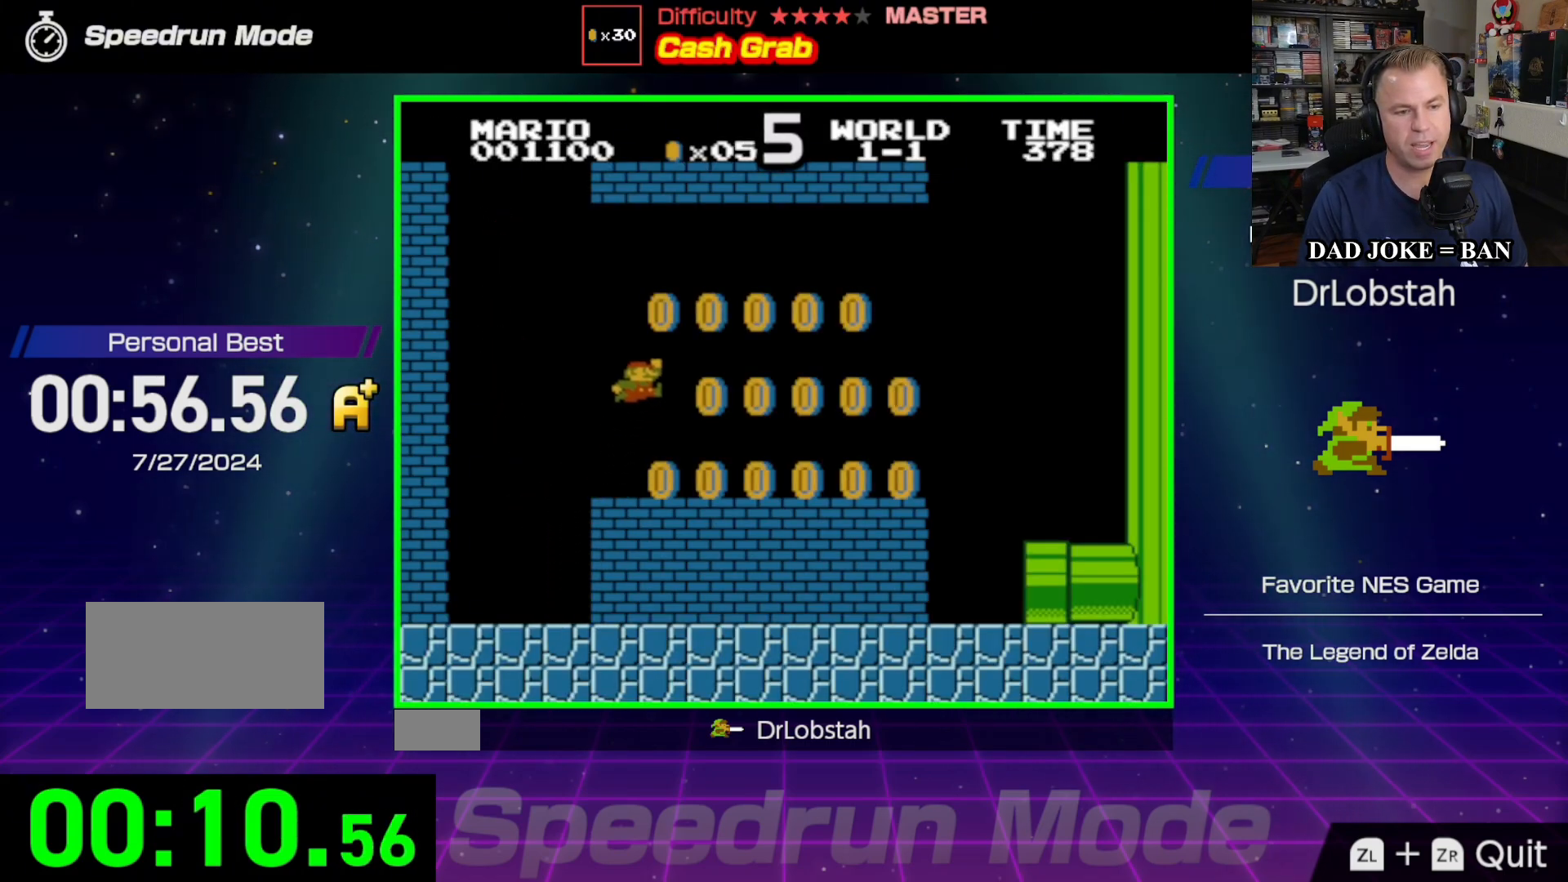
{"buttons": ["B", "DPAD_LEFT"], "events": [[167, "DPAD_RIGHT", "up"], [167, "DPAD_UP", "down"], [183, "DPAD_LEFT", "down"], [200, "DPAD_UP", "up"], [283, "A", "up"]]}
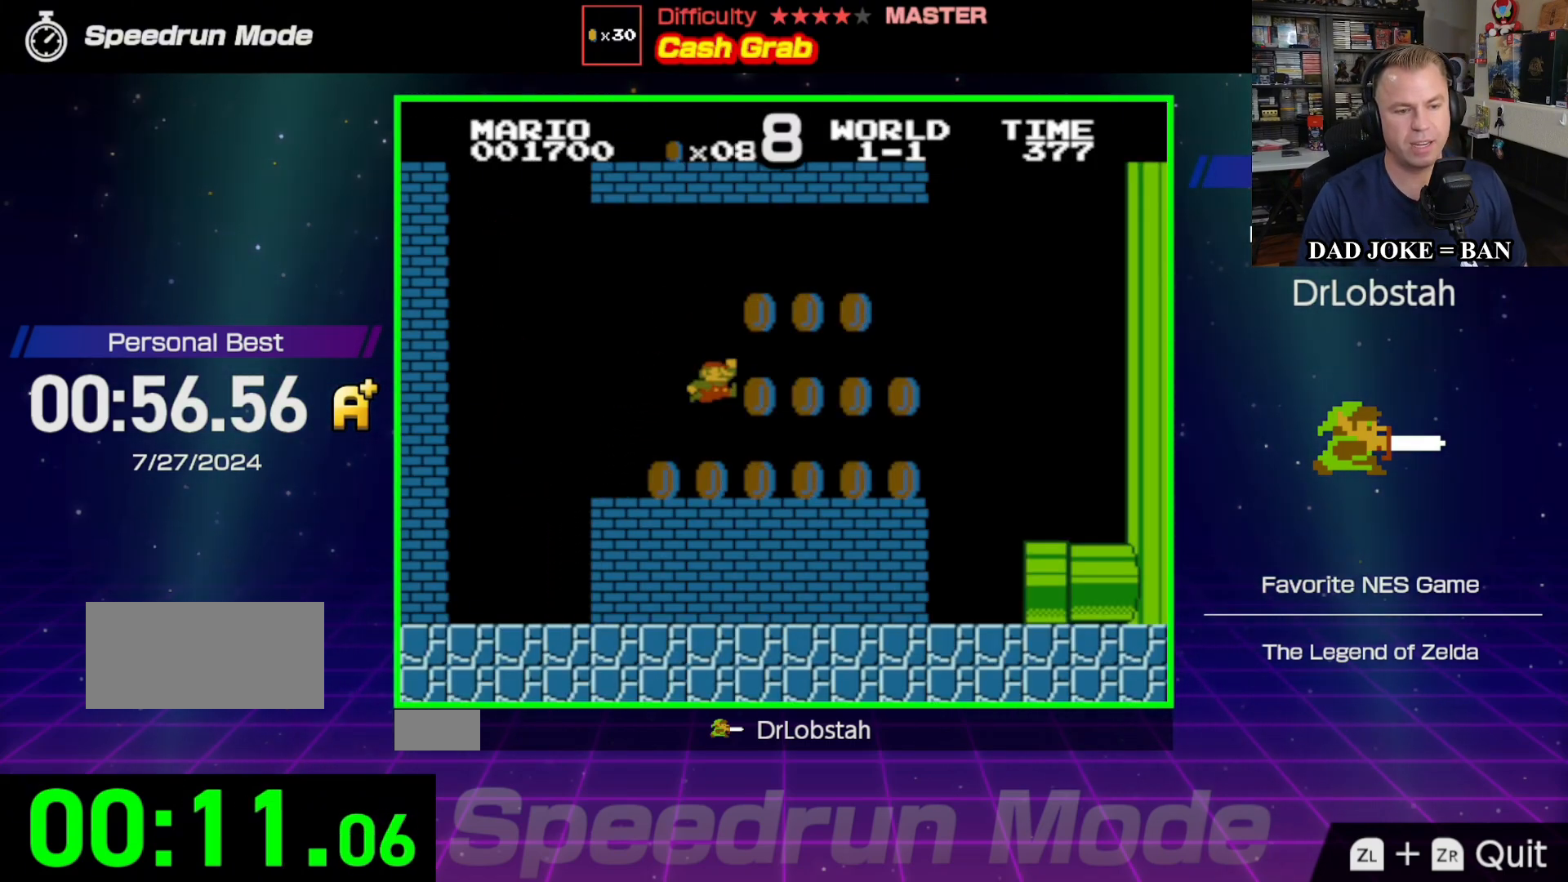
{"buttons": ["B", "DPAD_RIGHT"], "events": [[400, "DPAD_LEFT", "up"], [417, "DPAD_DOWN", "down"], [433, "DPAD_DOWN", "up"], [433, "DPAD_RIGHT", "down"]]}
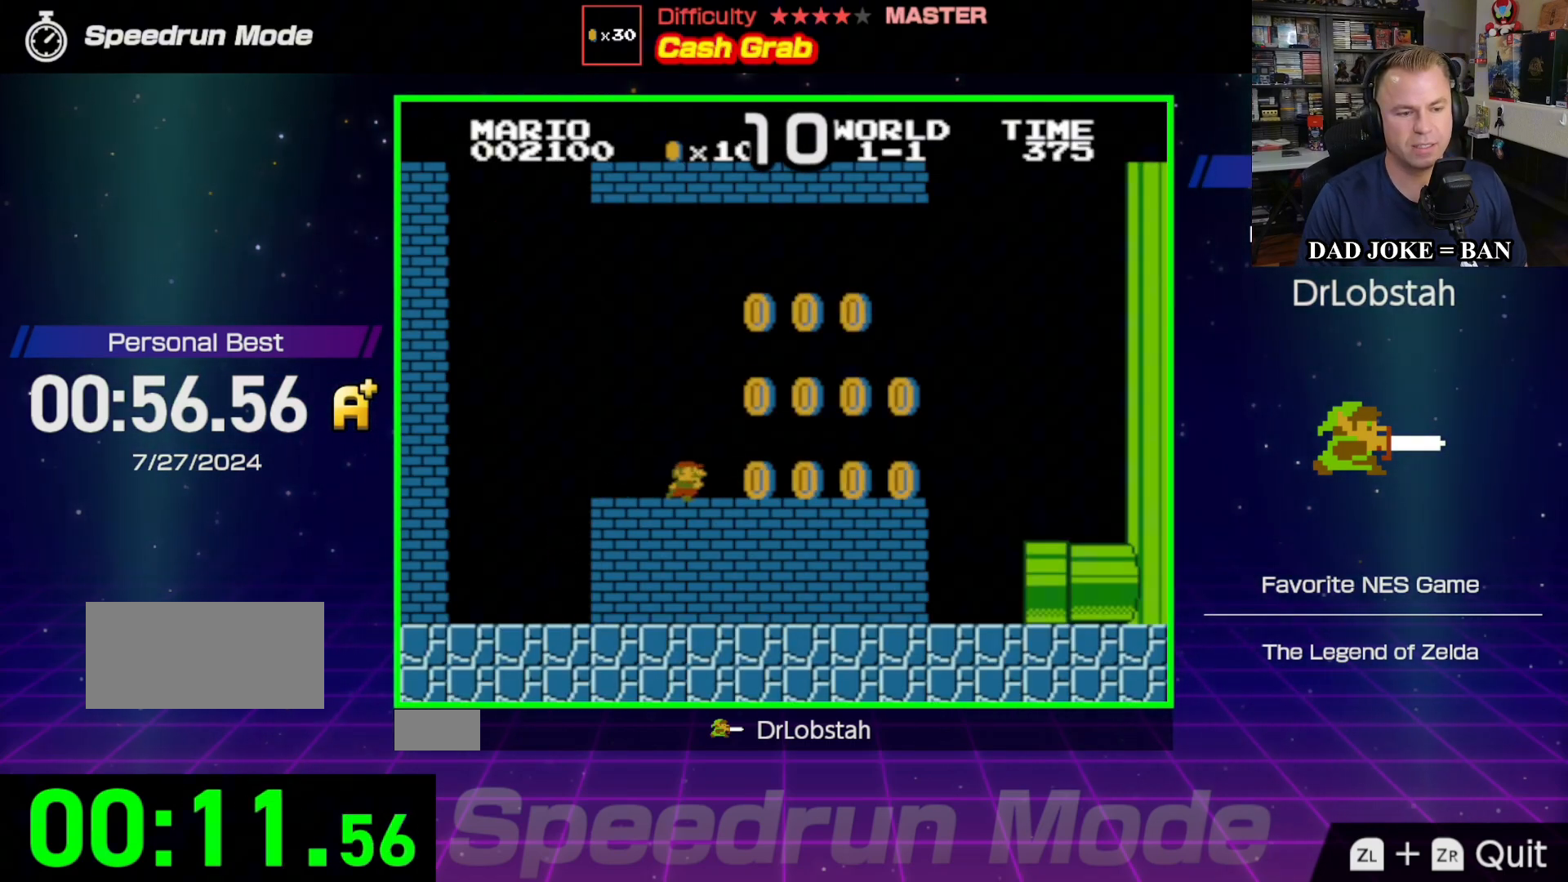
{"buttons": ["A", "B"], "events": [[150, "A", "down"], [500, "DPAD_RIGHT", "up"]]}